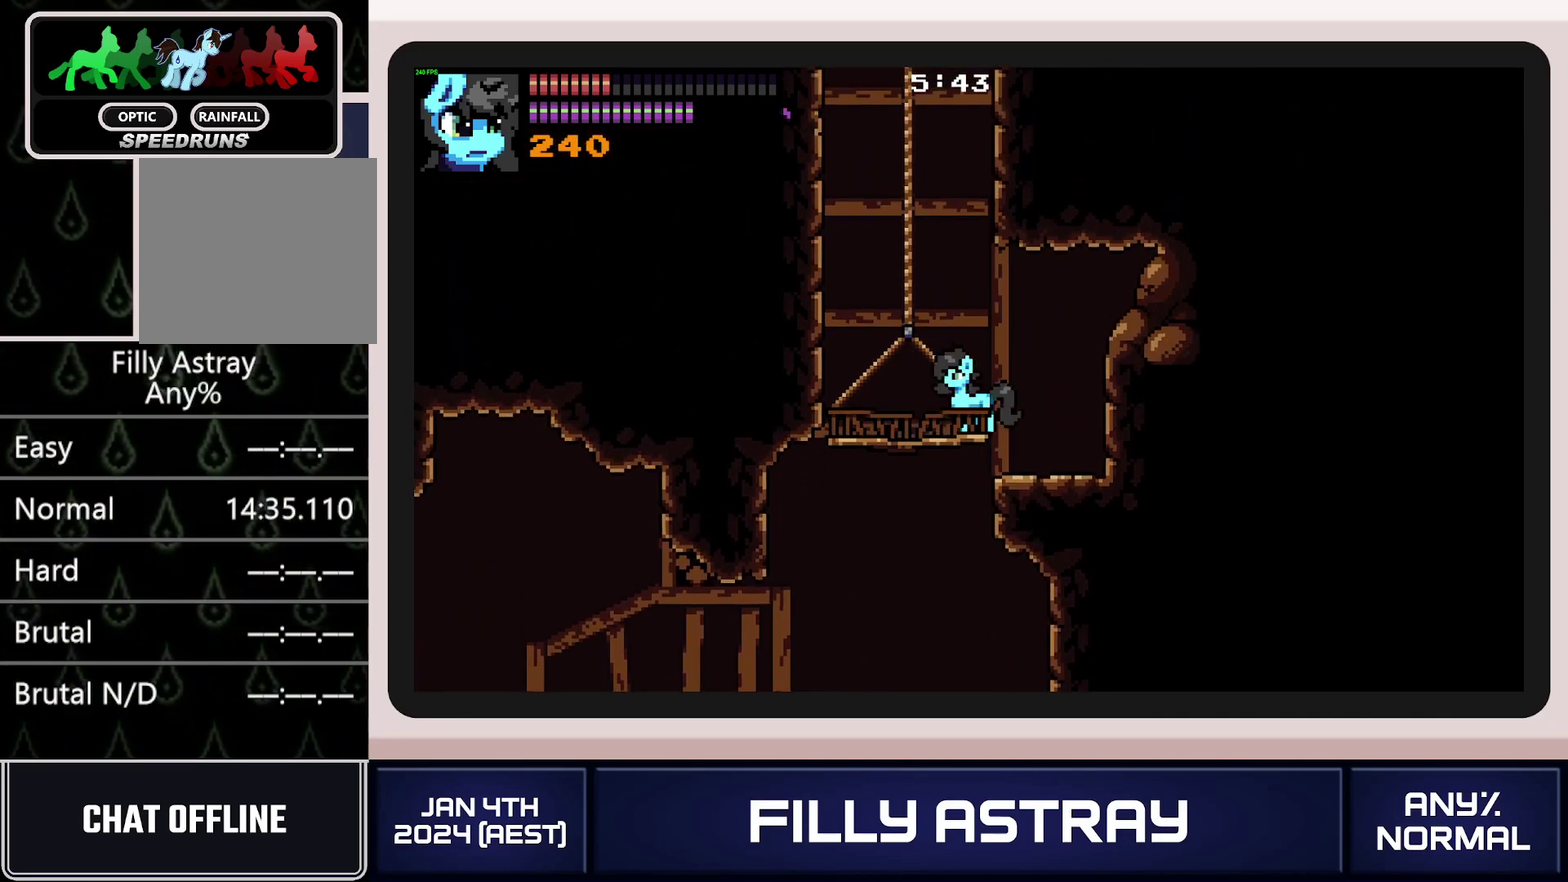
Gameplay with a controller (Xbox layout); each line is a JSON object with the inputs held at the frame after it. "events" lists button and stick changes between this image and that frame as [ms after this image, input, new state], when the widget could be followed in between. Not read: L3 R3 left_stick right_stick.
{"buttons": [], "events": []}
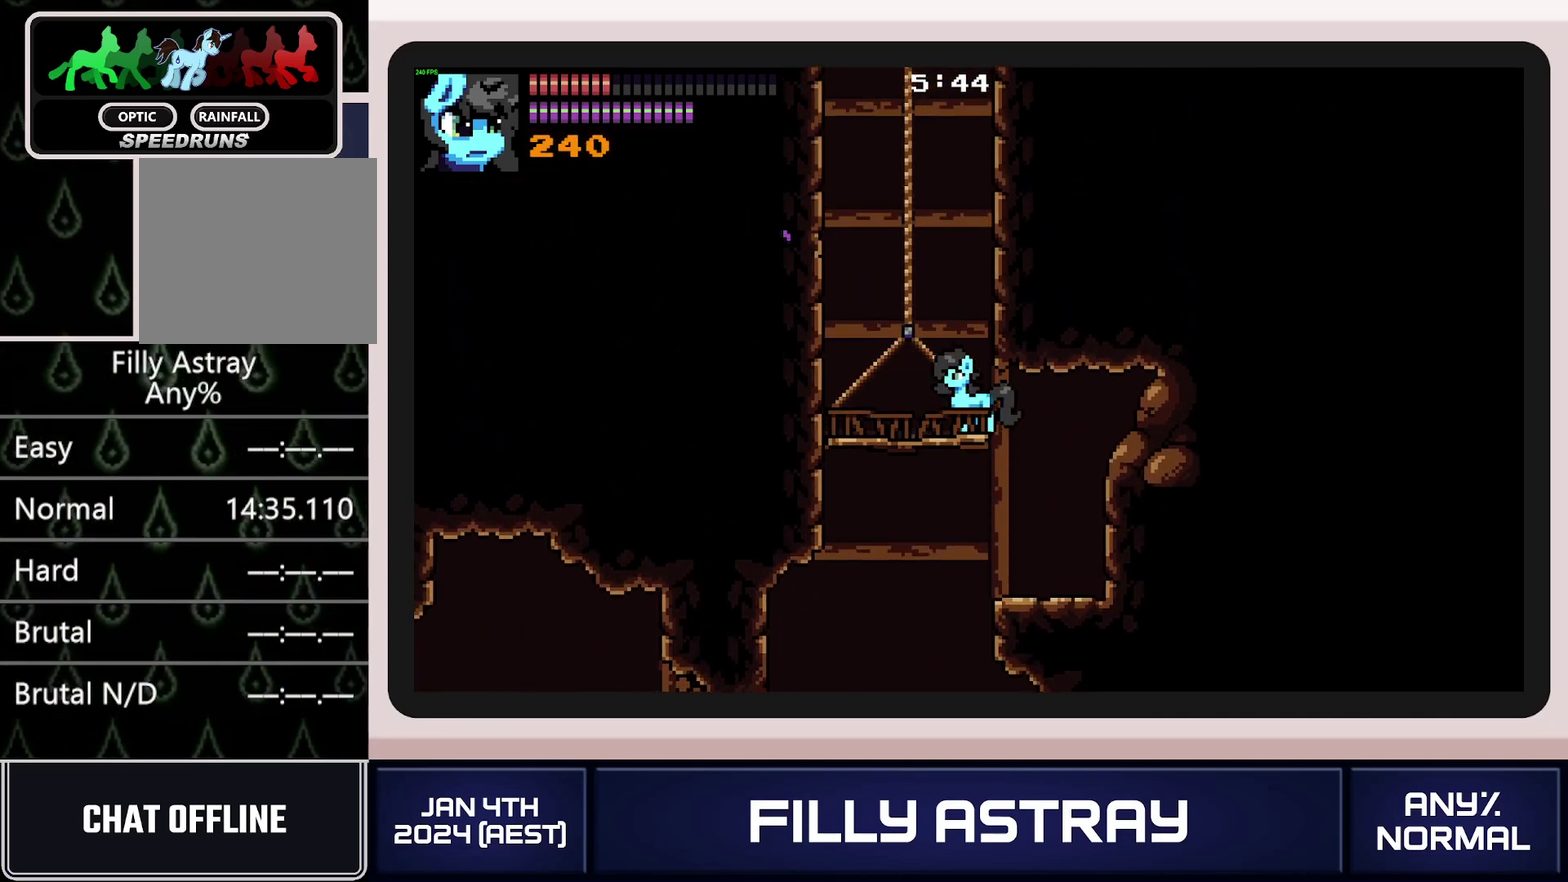
{"buttons": ["DPAD_UP"], "events": [[167, "DPAD_UP", "down"]]}
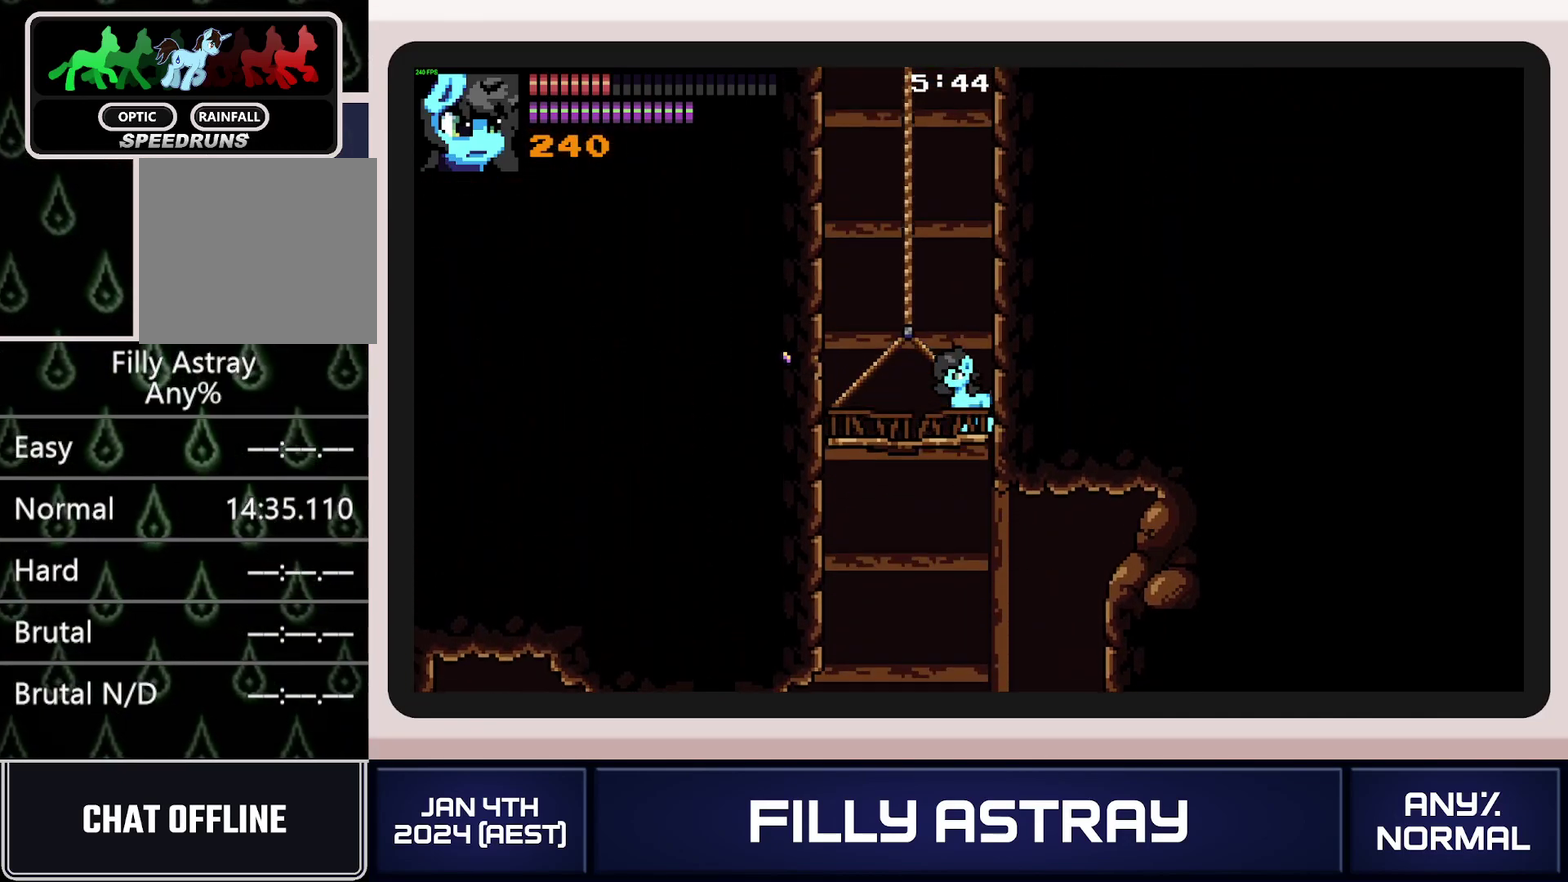
{"buttons": ["DPAD_UP"], "events": []}
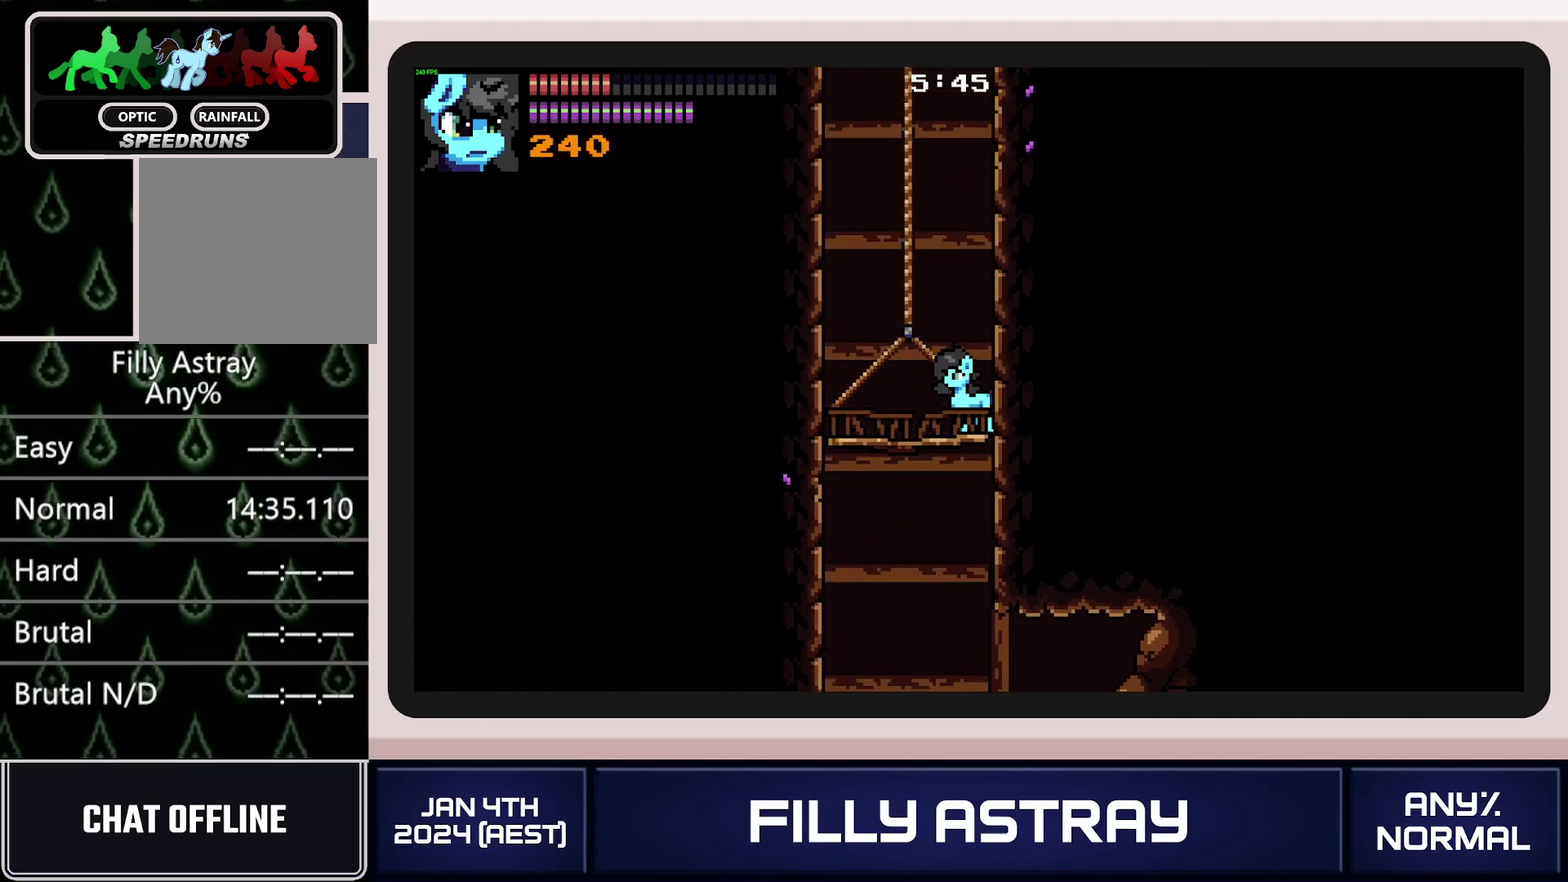
{"buttons": ["DPAD_UP"], "events": []}
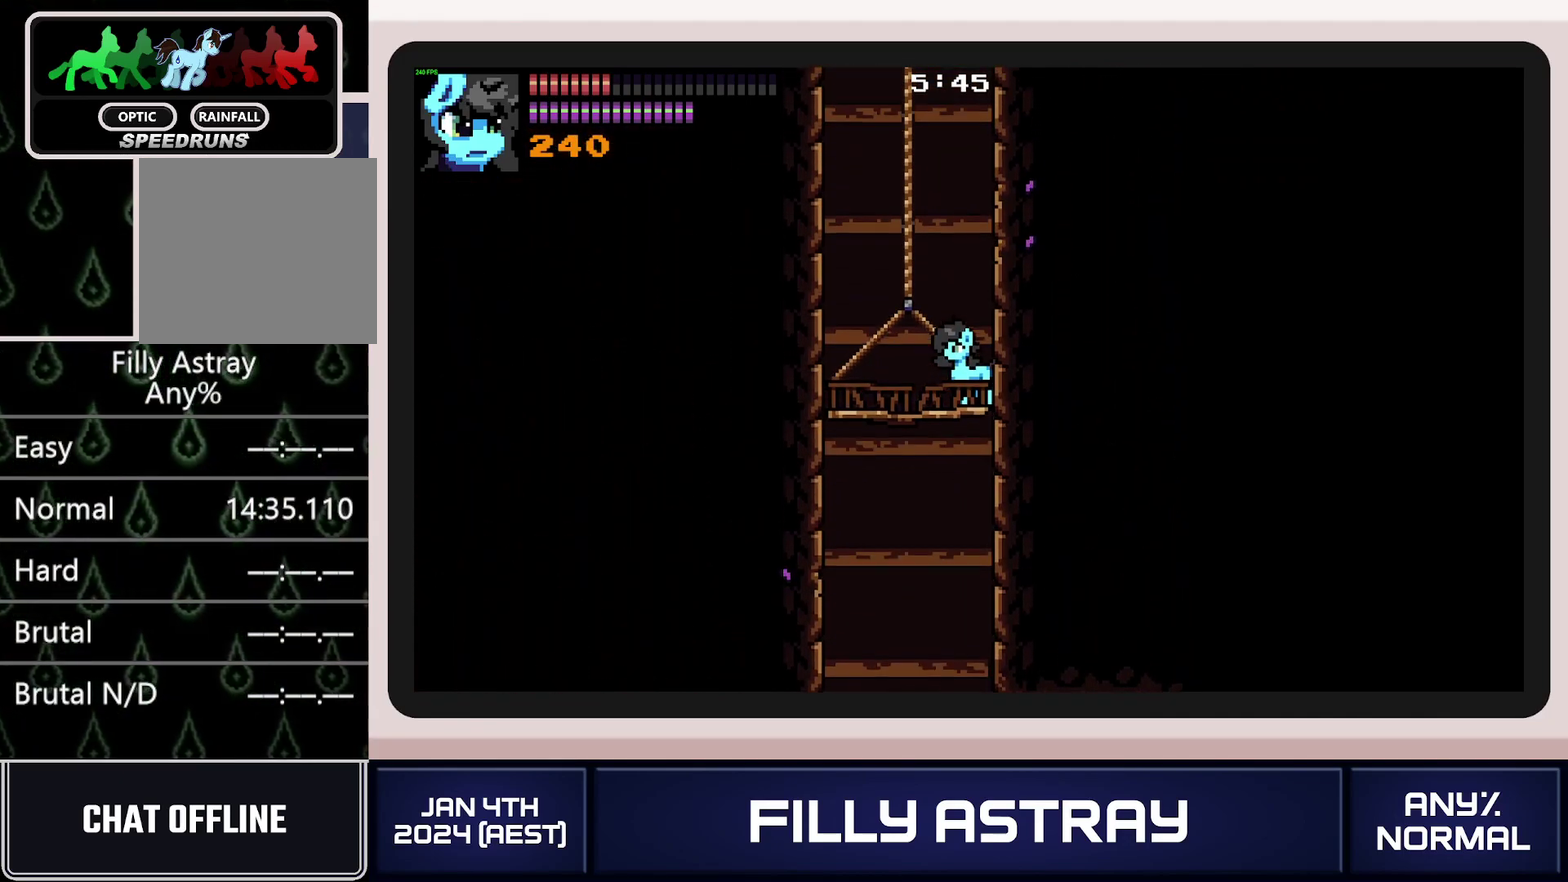
{"buttons": ["DPAD_UP"], "events": []}
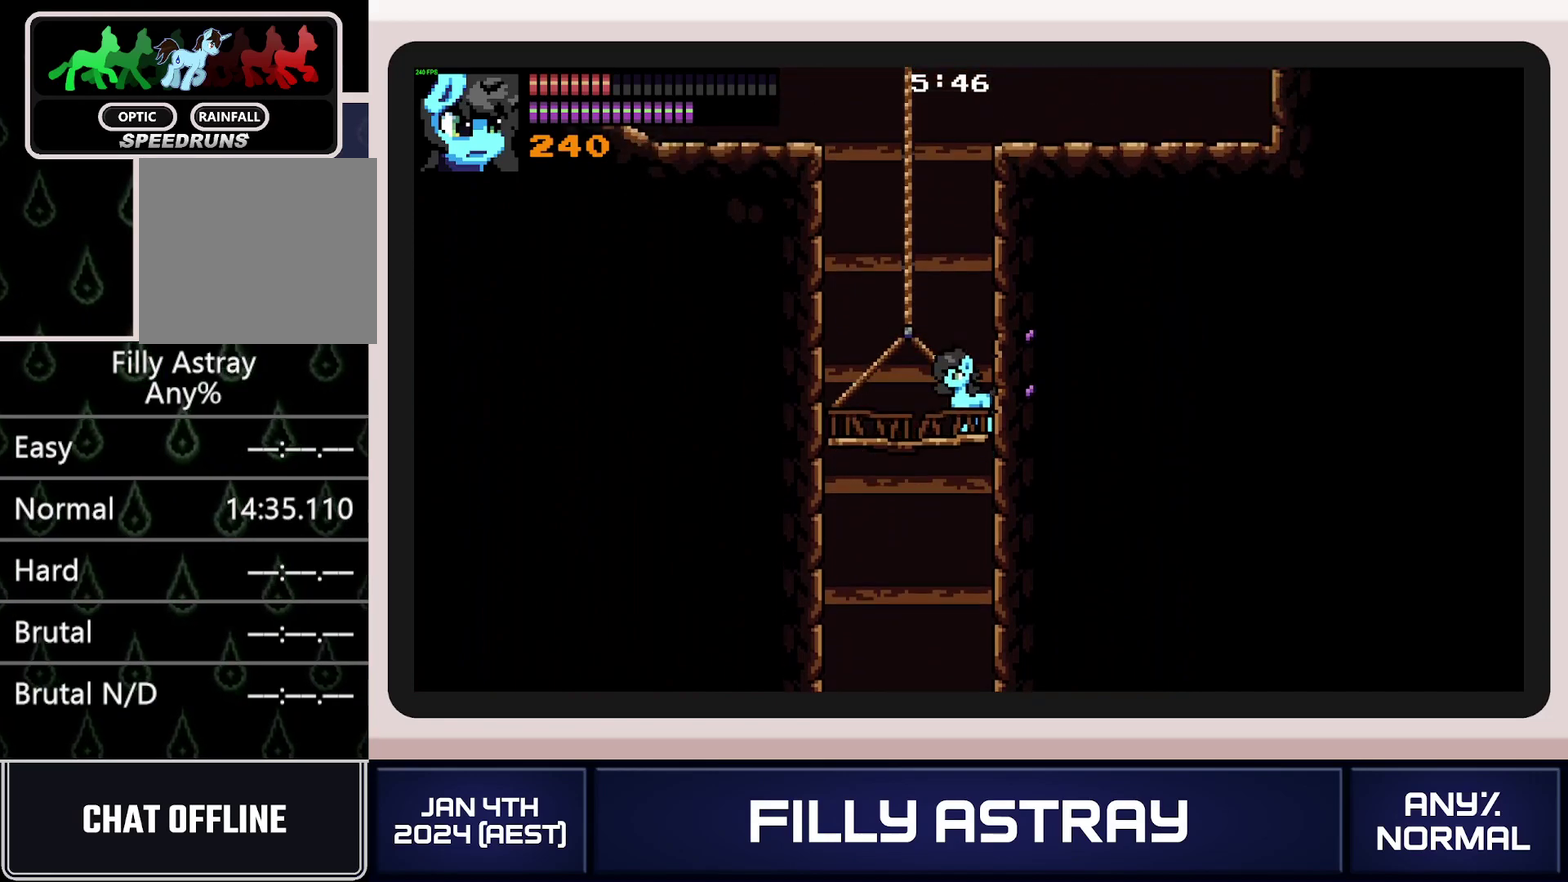
{"buttons": ["DPAD_UP"], "events": []}
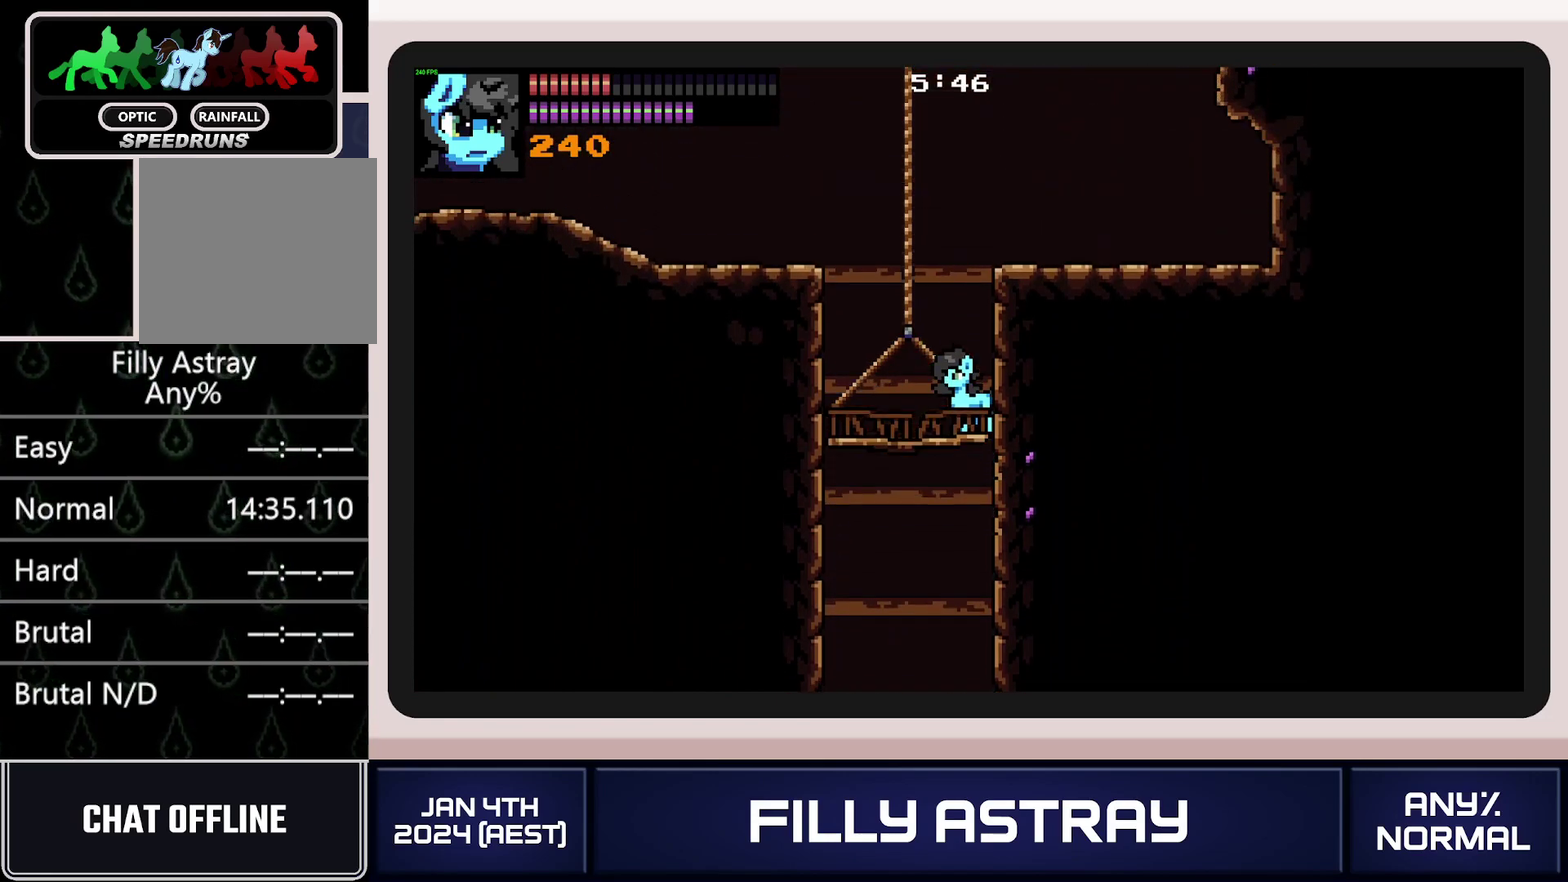
{"buttons": ["DPAD_DOWN", "DPAD_LEFT"], "events": [[33, "DPAD_LEFT", "down"], [67, "A", "down"], [250, "DPAD_UP", "up"], [317, "A", "up"], [417, "DPAD_DOWN", "down"]]}
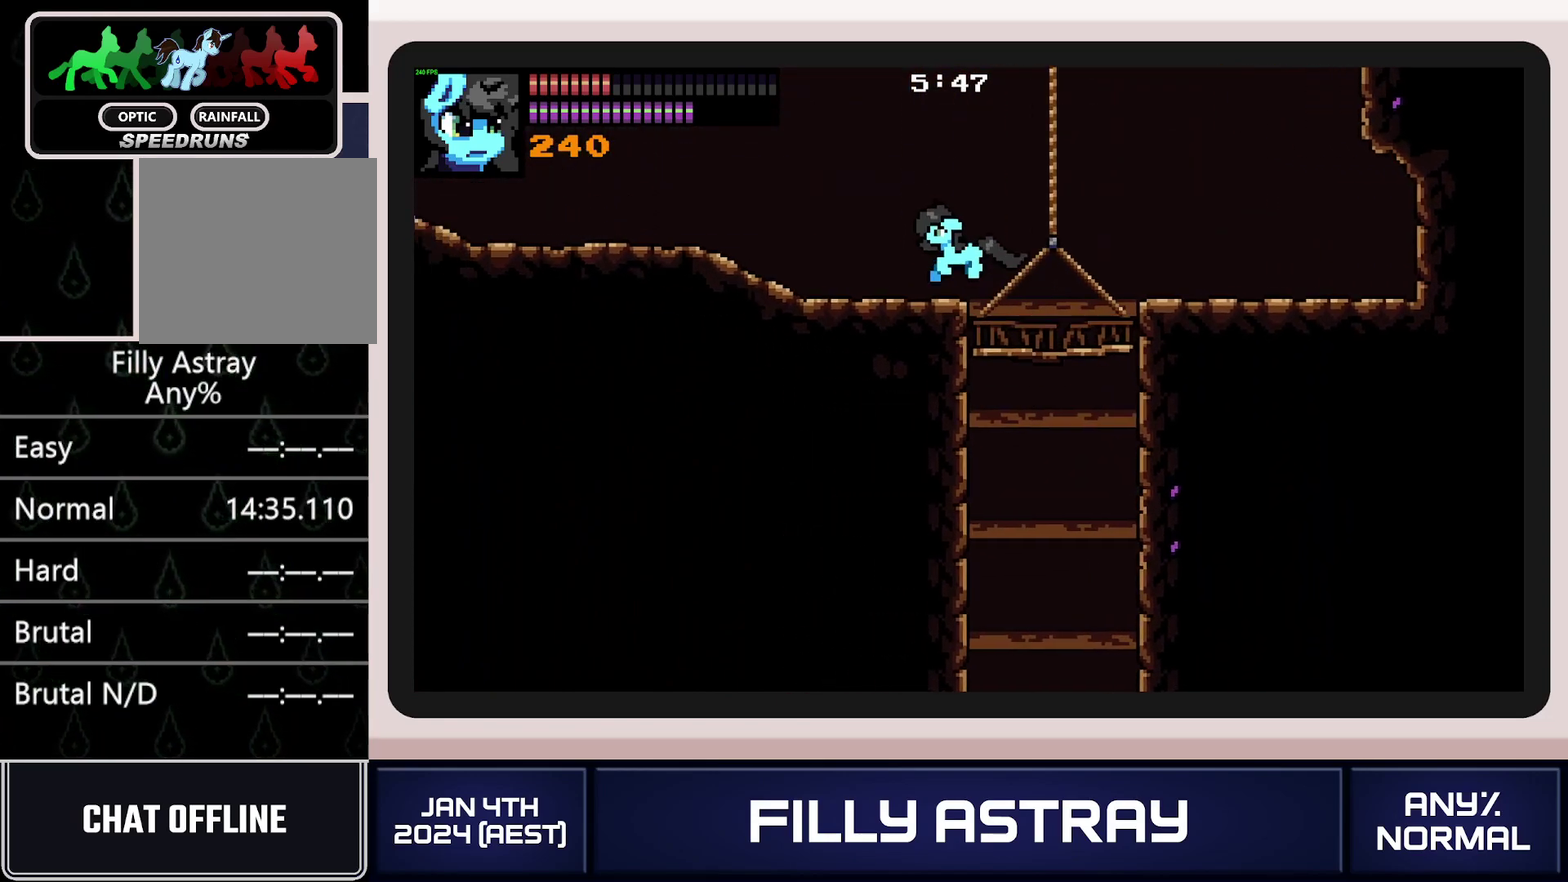
{"buttons": ["DPAD_DOWN", "DPAD_LEFT"], "events": [[17, "A", "down"], [384, "A", "up"]]}
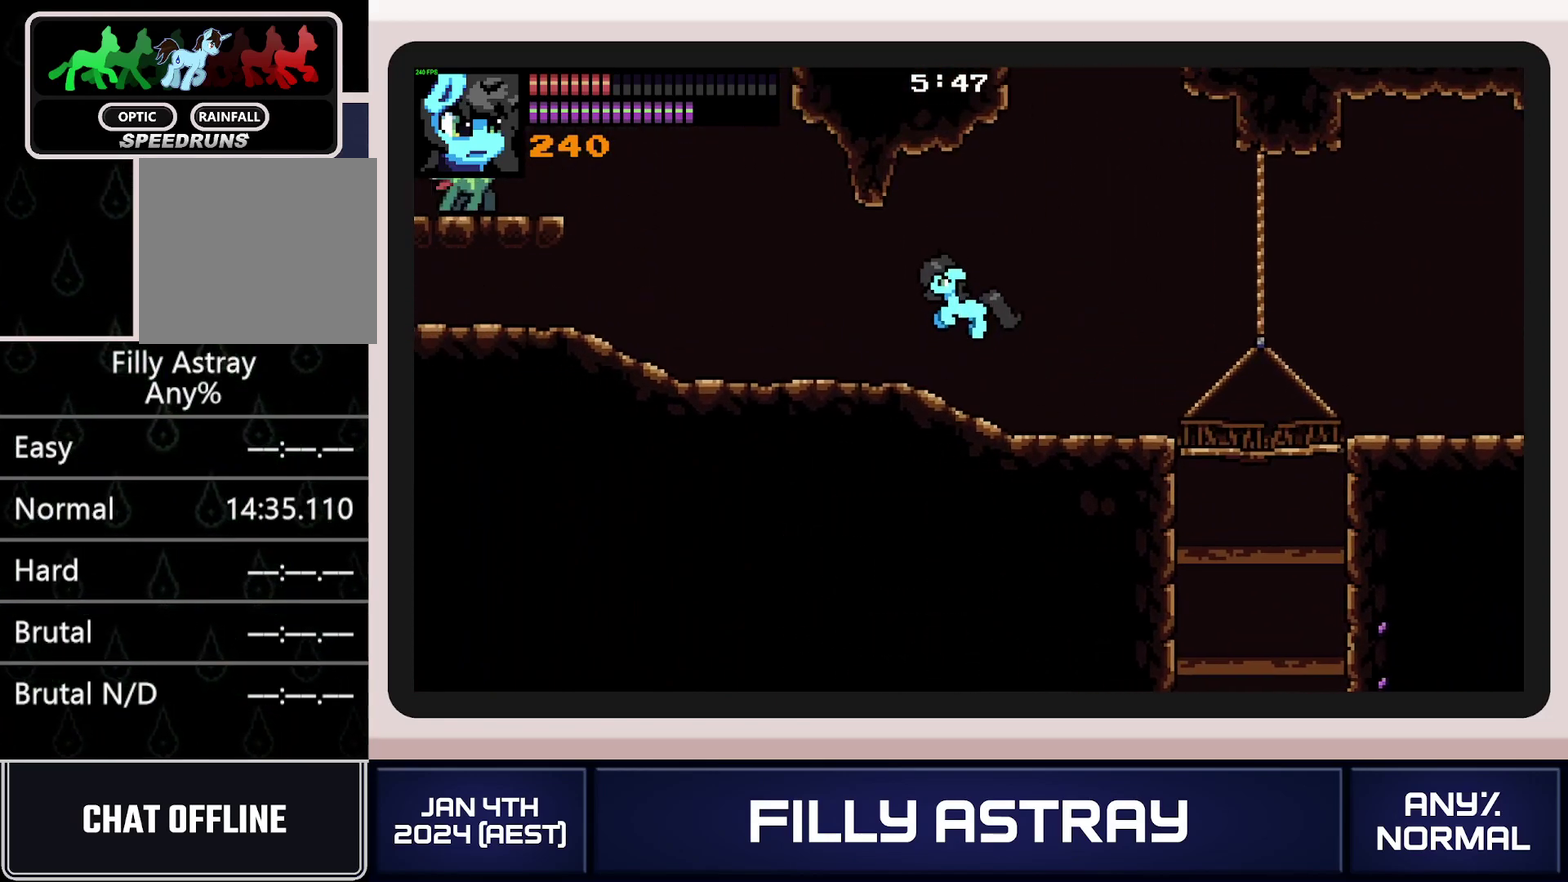
{"buttons": ["A", "DPAD_DOWN", "DPAD_LEFT"], "events": [[150, "A", "down"]]}
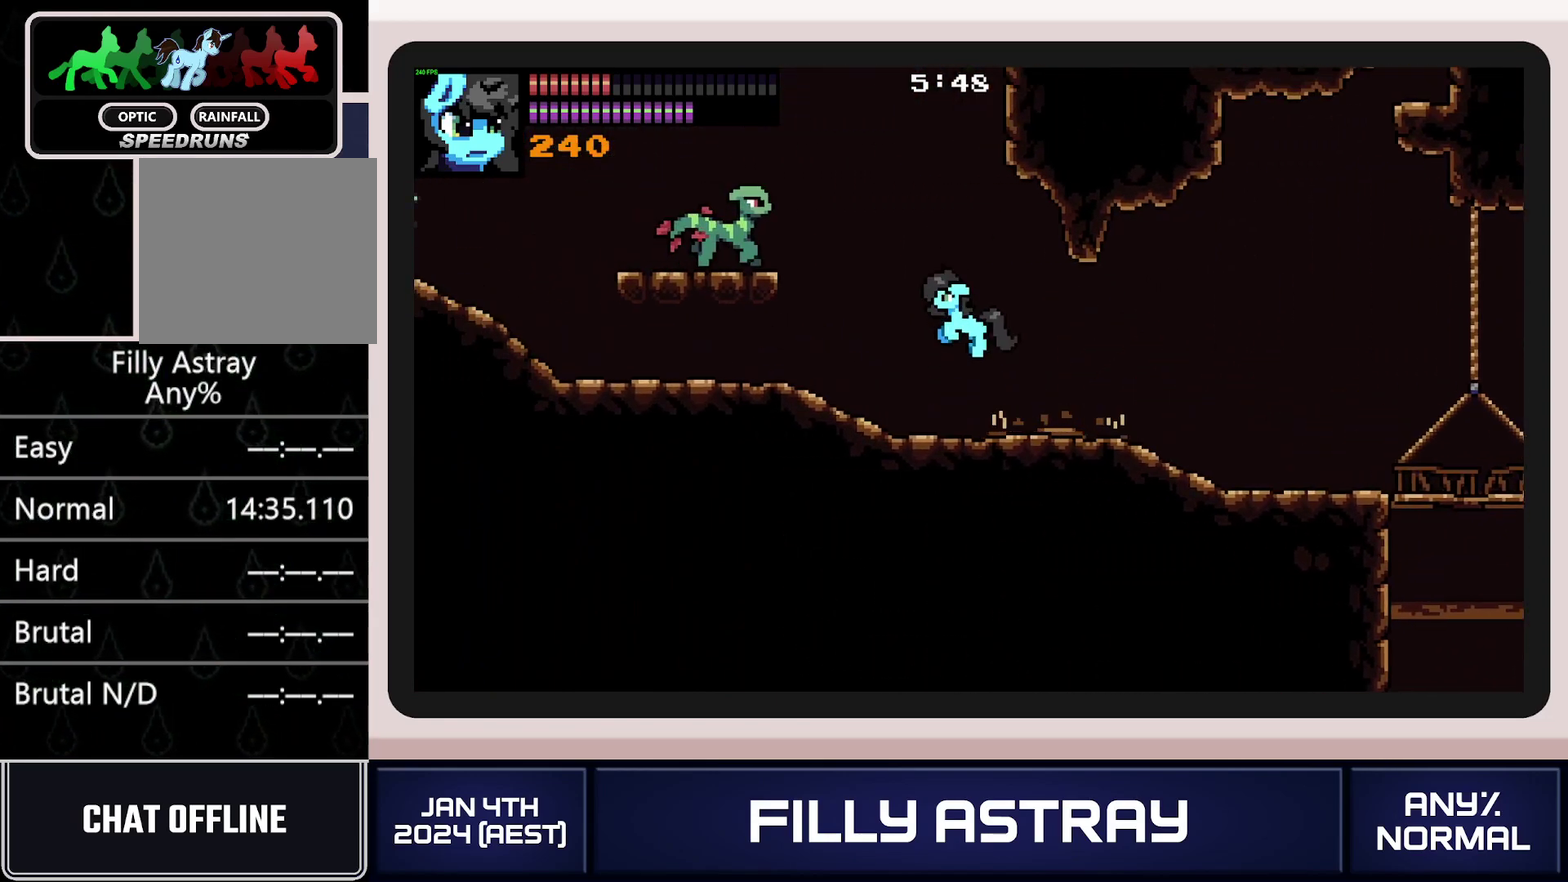
{"buttons": ["A", "DPAD_DOWN", "DPAD_LEFT"], "events": [[134, "A", "up"], [351, "A", "down"]]}
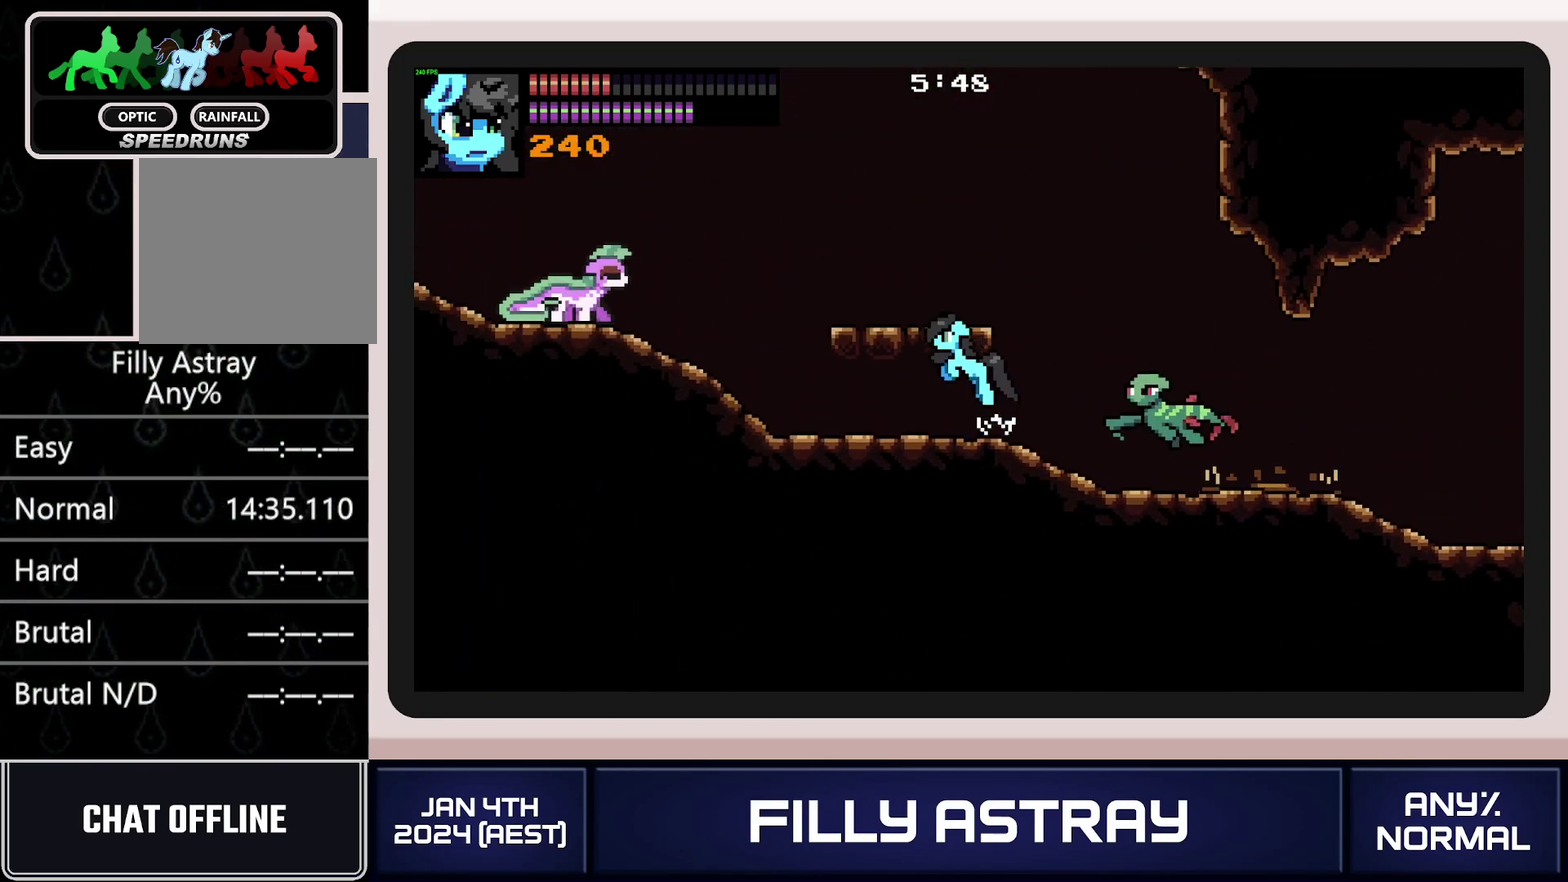
{"buttons": ["DPAD_DOWN", "DPAD_LEFT"], "events": [[250, "A", "up"]]}
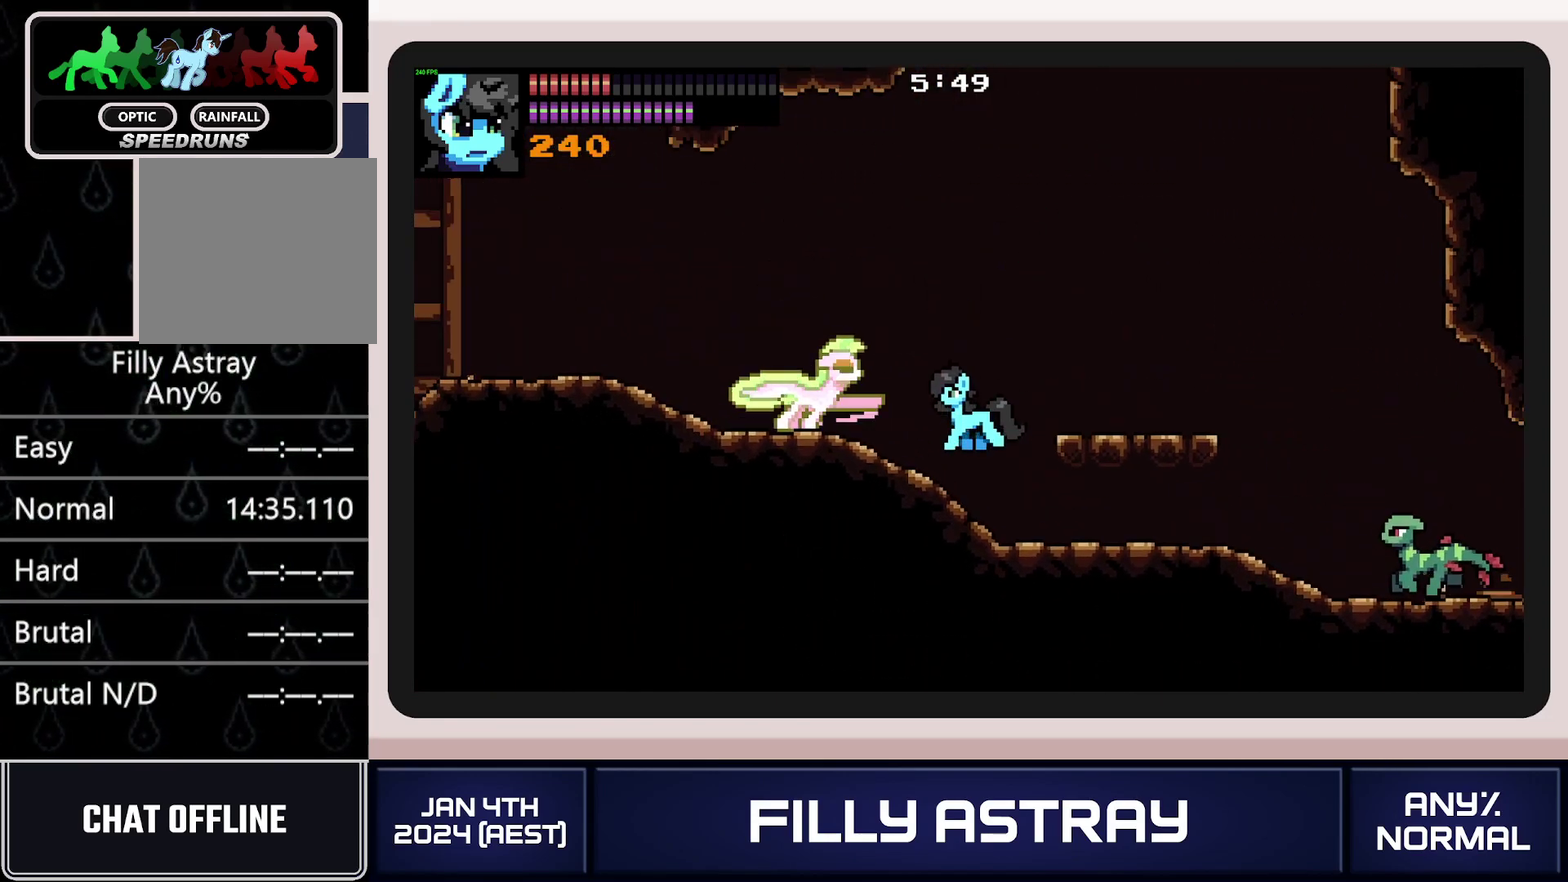
{"buttons": ["DPAD_LEFT"], "events": [[34, "A", "down"], [418, "A", "up"], [418, "DPAD_DOWN", "up"]]}
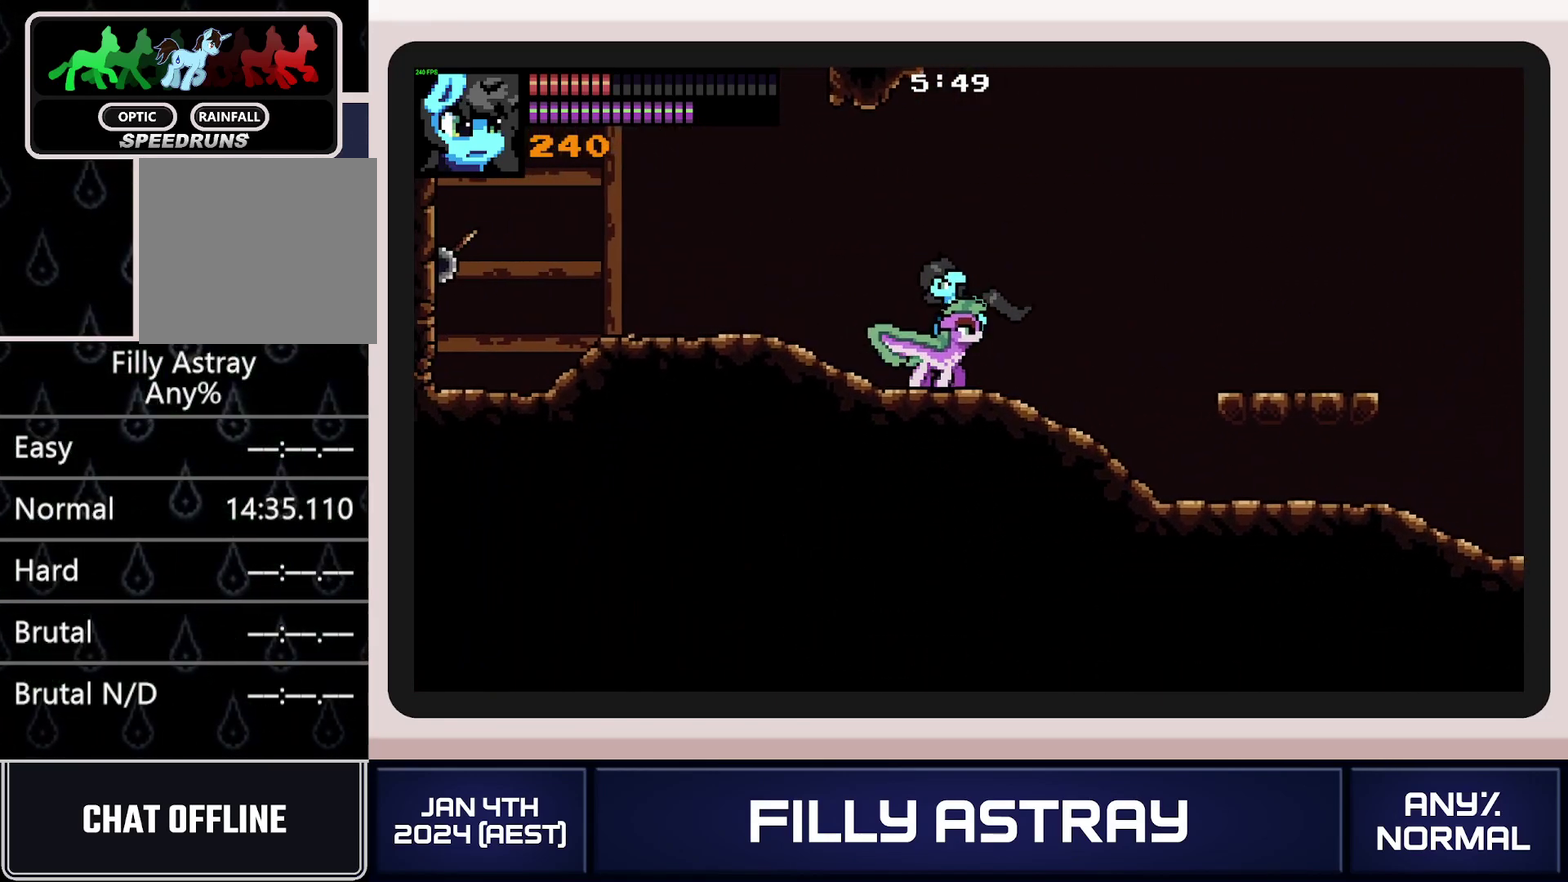
{"buttons": ["A", "DPAD_LEFT"], "events": [[183, "DPAD_DOWN", "down"], [250, "A", "down"], [484, "DPAD_DOWN", "up"]]}
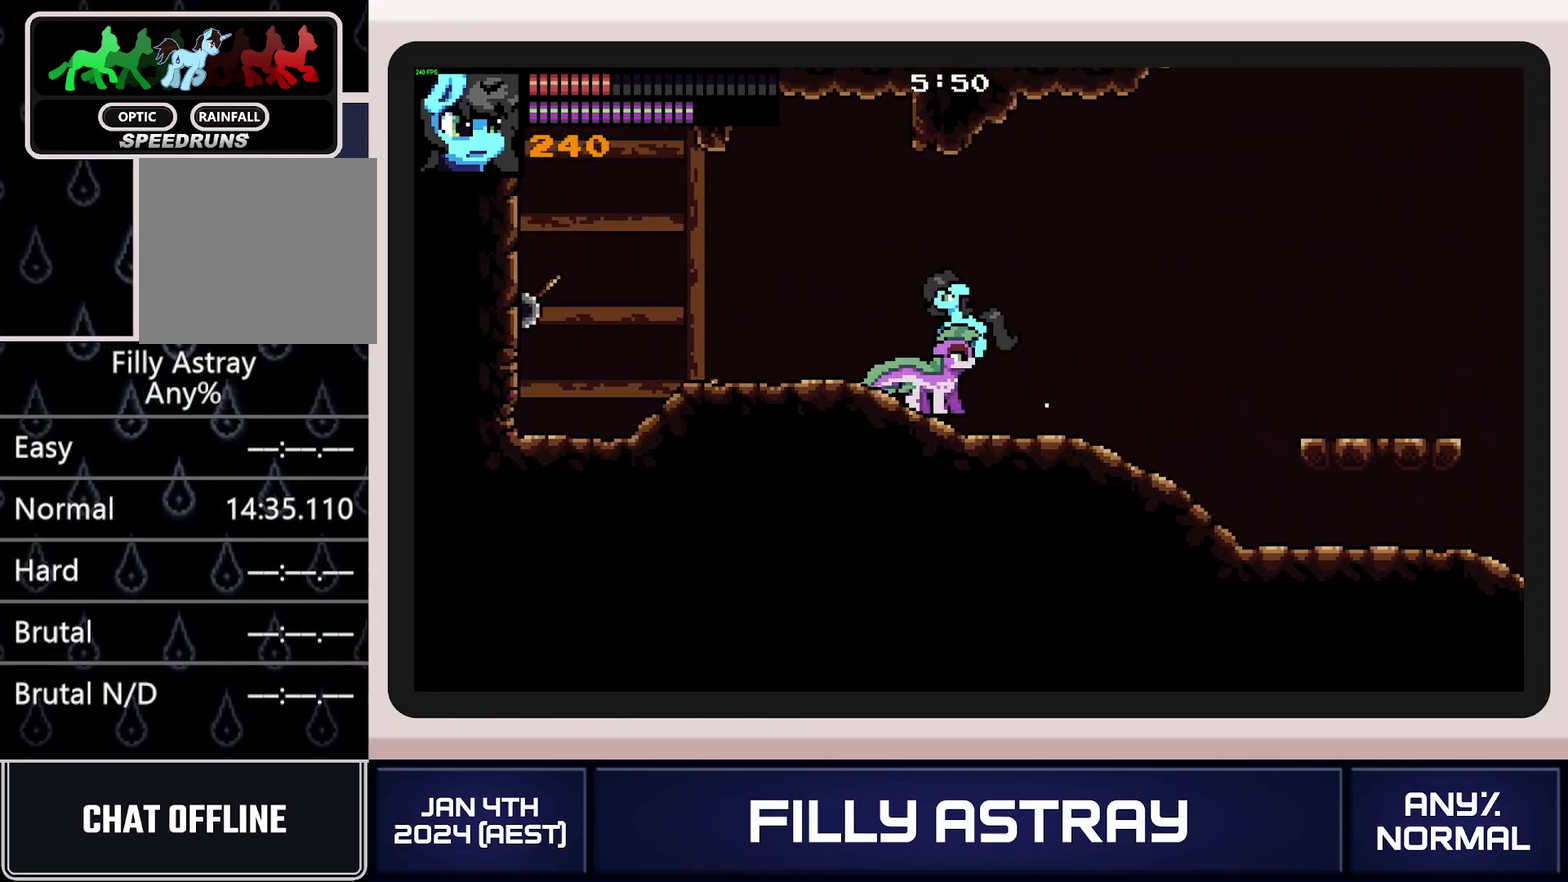
{"buttons": ["DPAD_LEFT"], "events": [[51, "A", "up"]]}
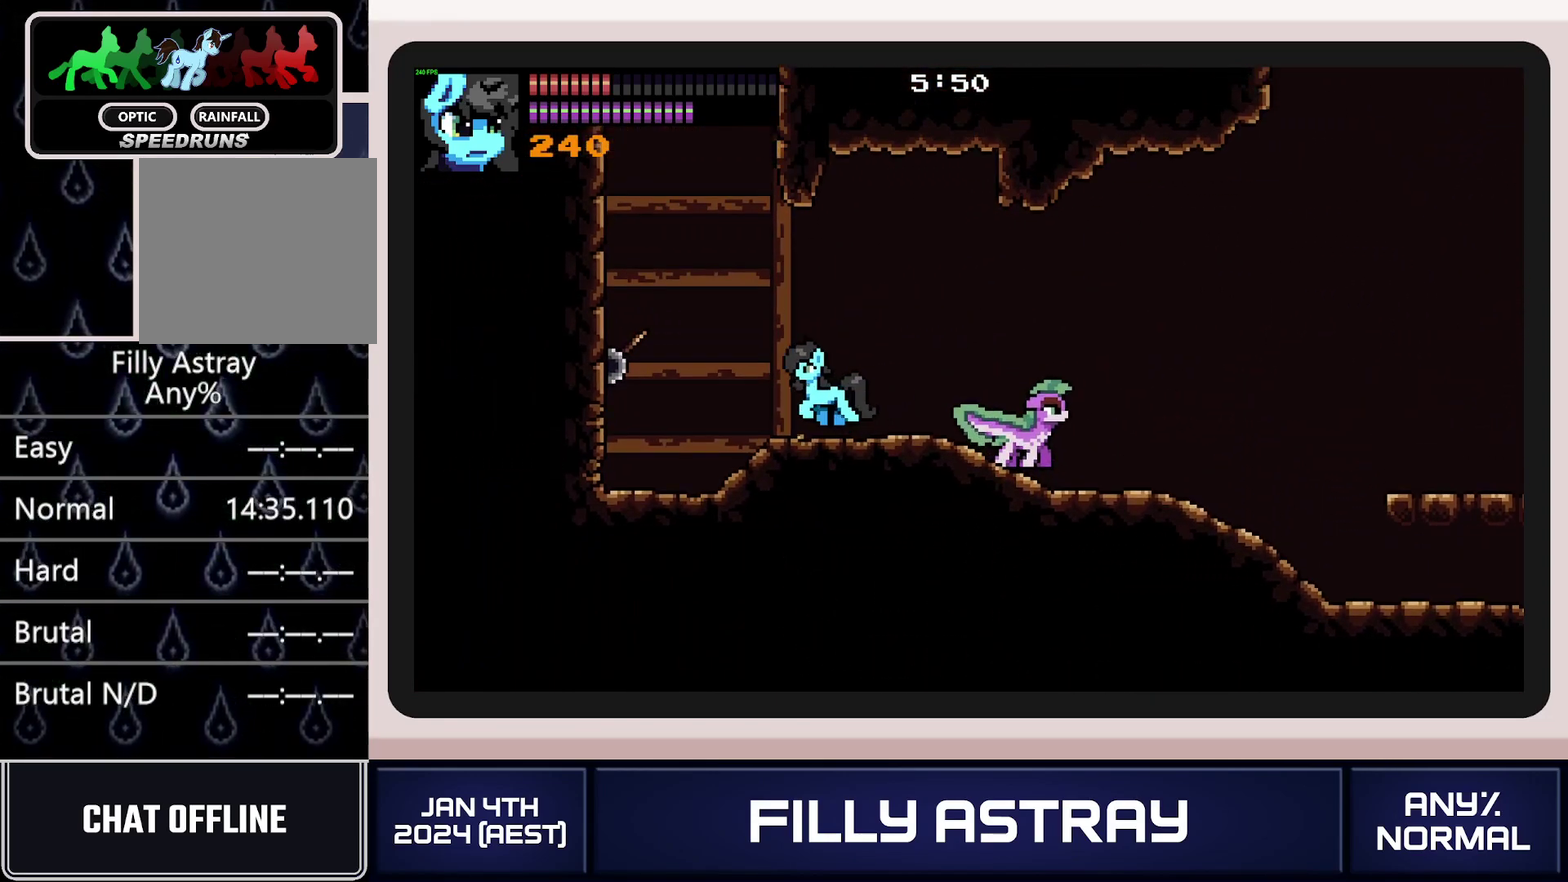
{"buttons": [], "events": [[100, "DPAD_LEFT", "up"]]}
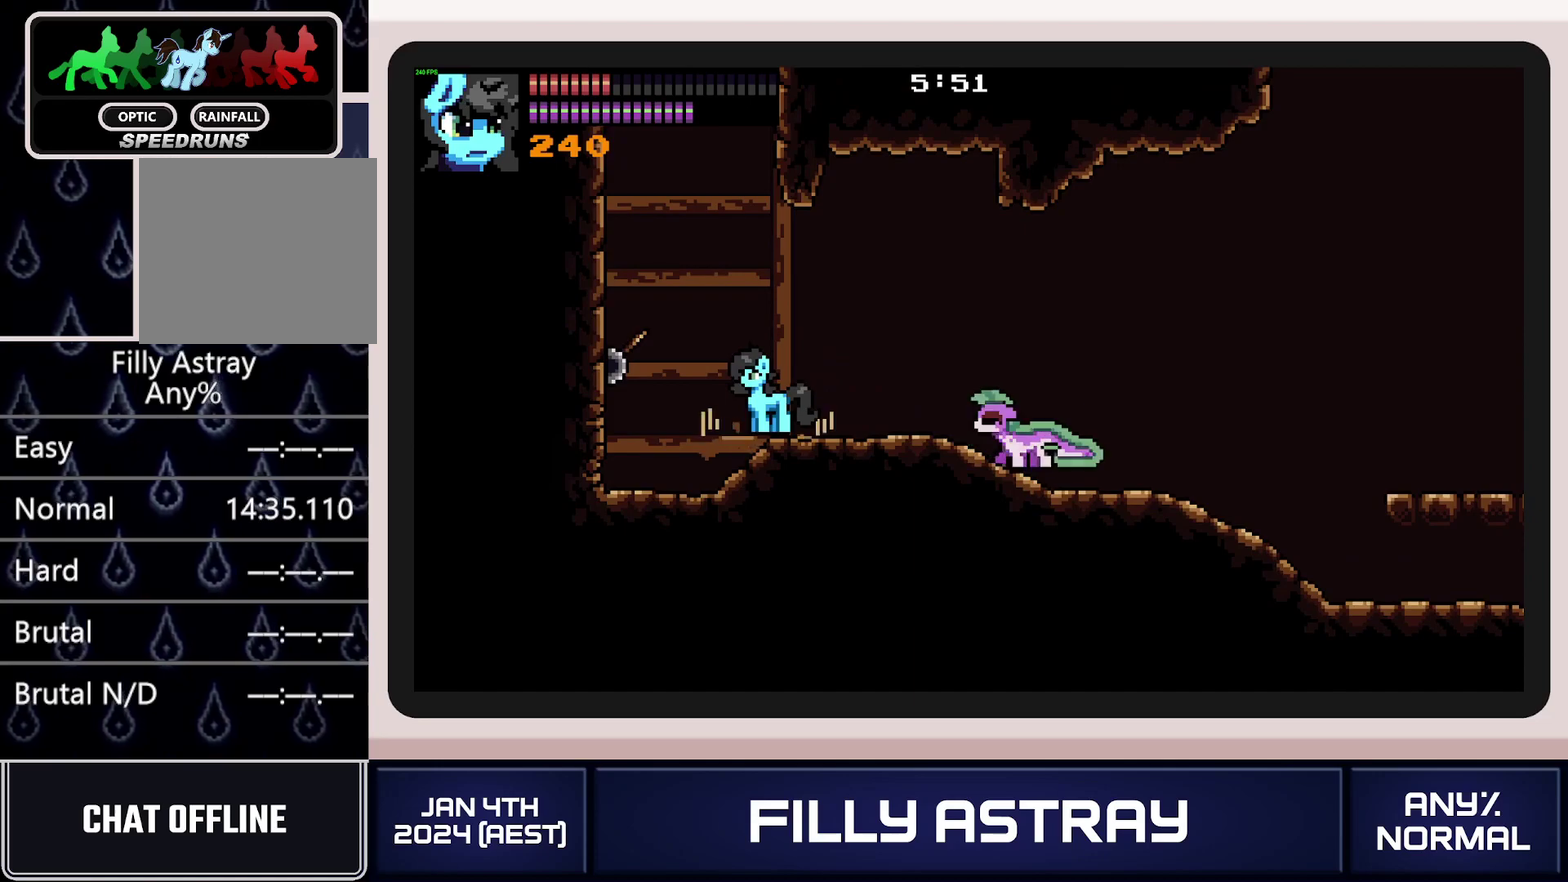
{"buttons": [], "events": []}
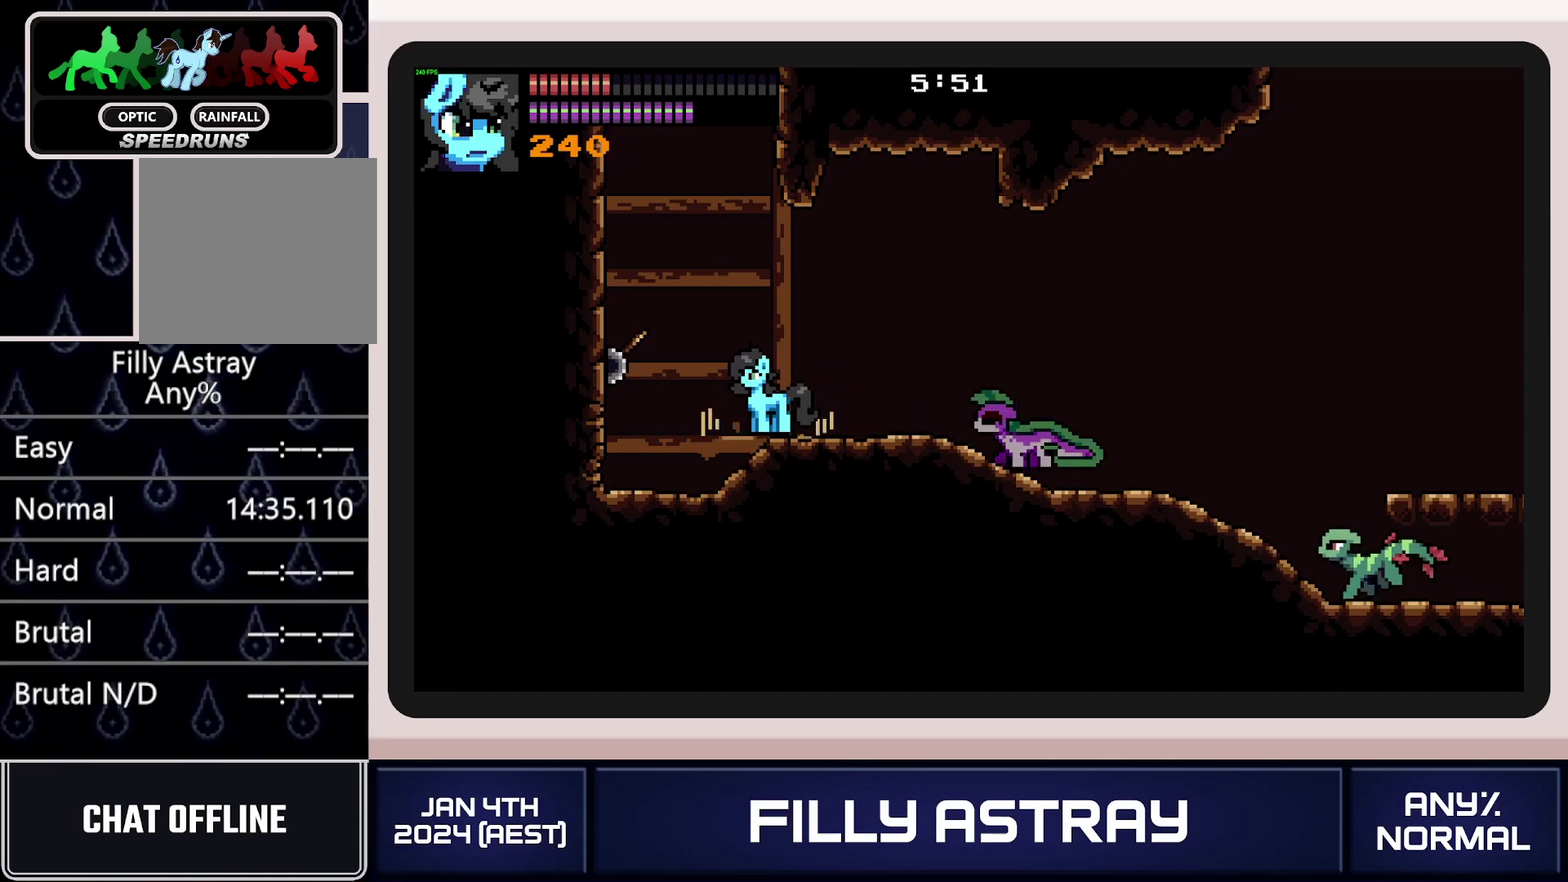
{"buttons": ["A"], "events": [[284, "A", "down"], [367, "DPAD_LEFT", "down"], [484, "DPAD_LEFT", "up"]]}
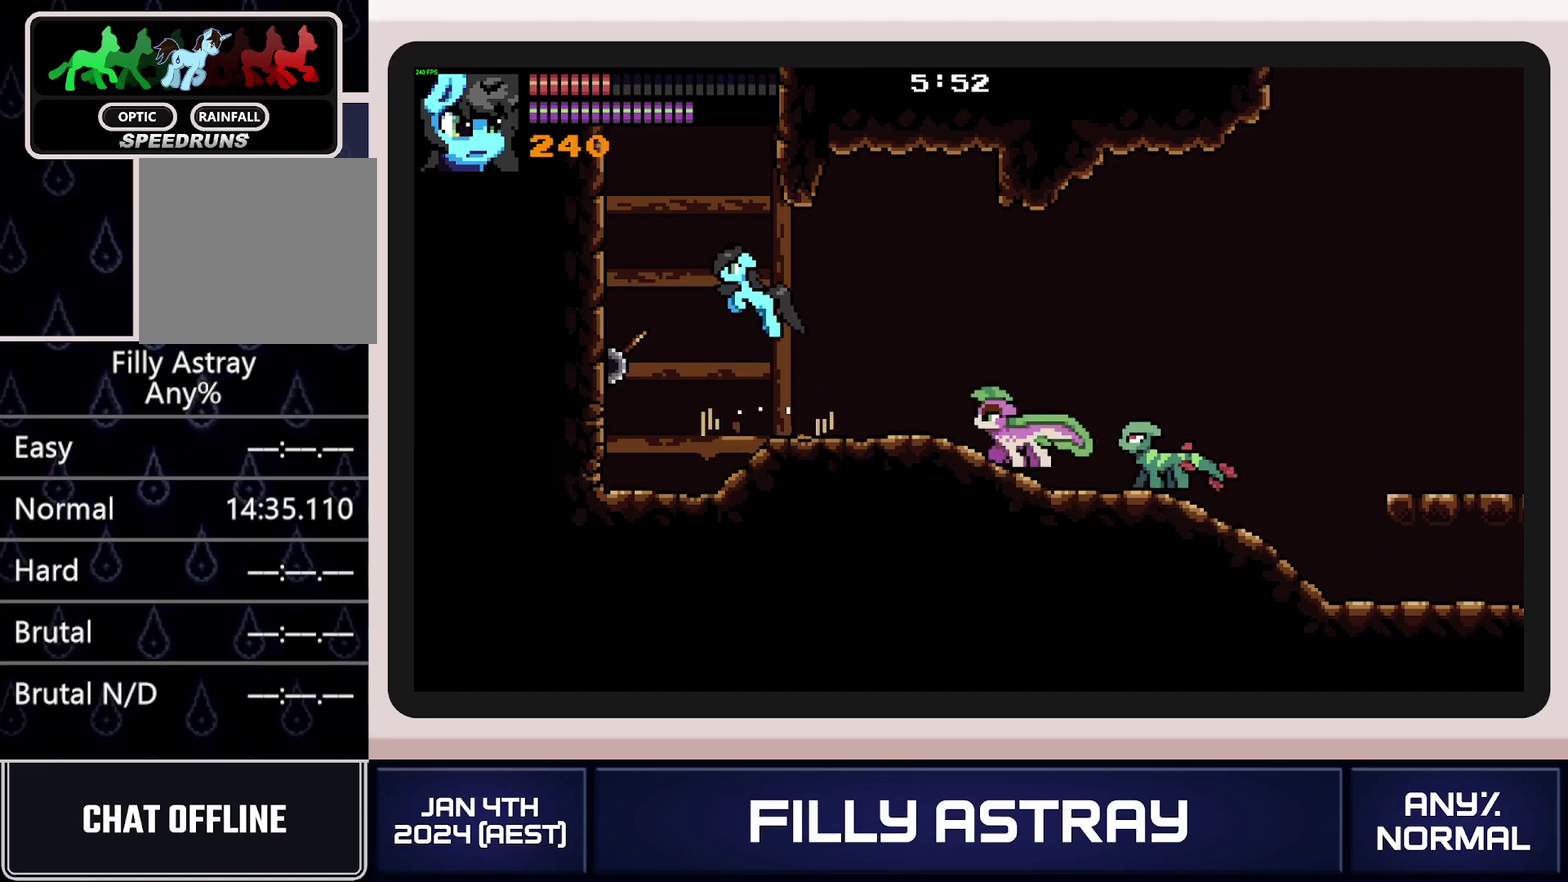
{"buttons": ["A"], "events": [[117, "DPAD_LEFT", "down"], [267, "DPAD_LEFT", "up"]]}
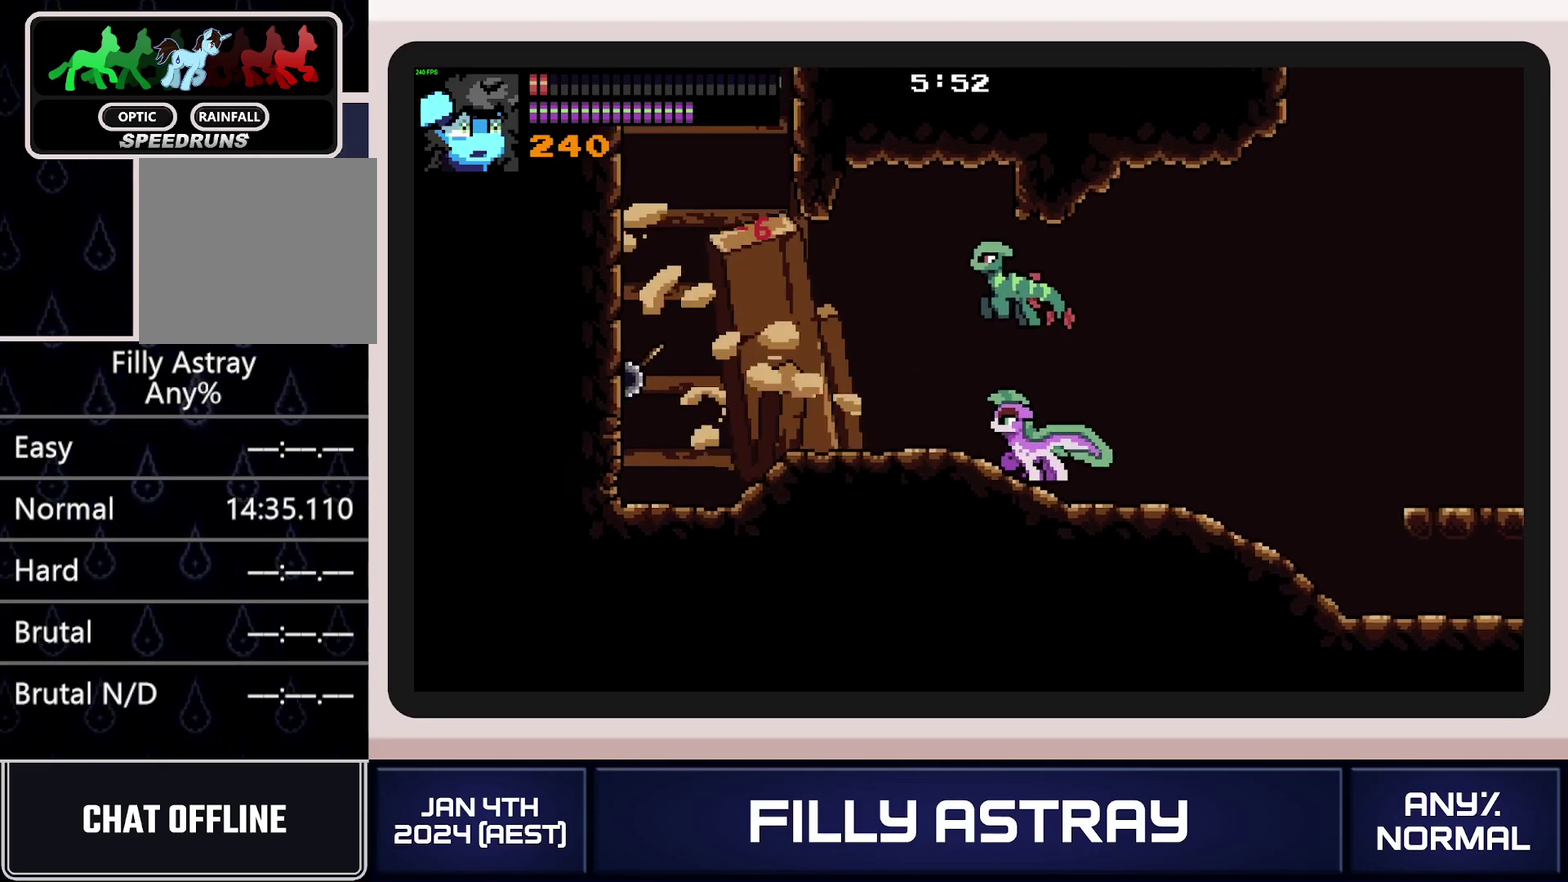
{"buttons": ["DPAD_RIGHT"], "events": [[83, "DPAD_RIGHT", "down"], [133, "A", "up"]]}
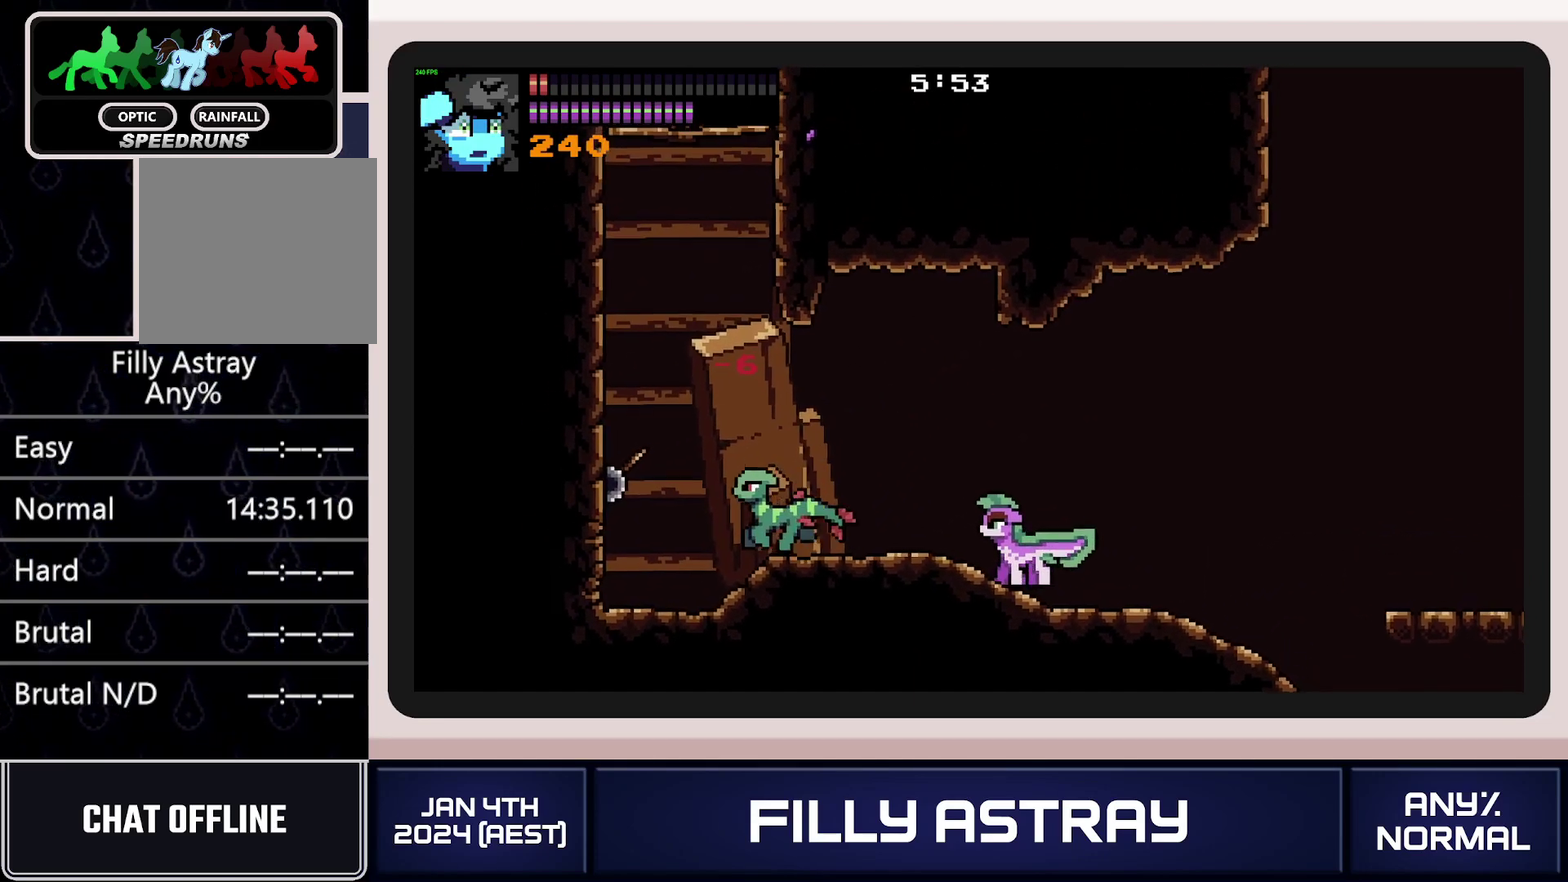
{"buttons": ["DPAD_DOWN", "DPAD_RIGHT"], "events": [[34, "DPAD_DOWN", "down"]]}
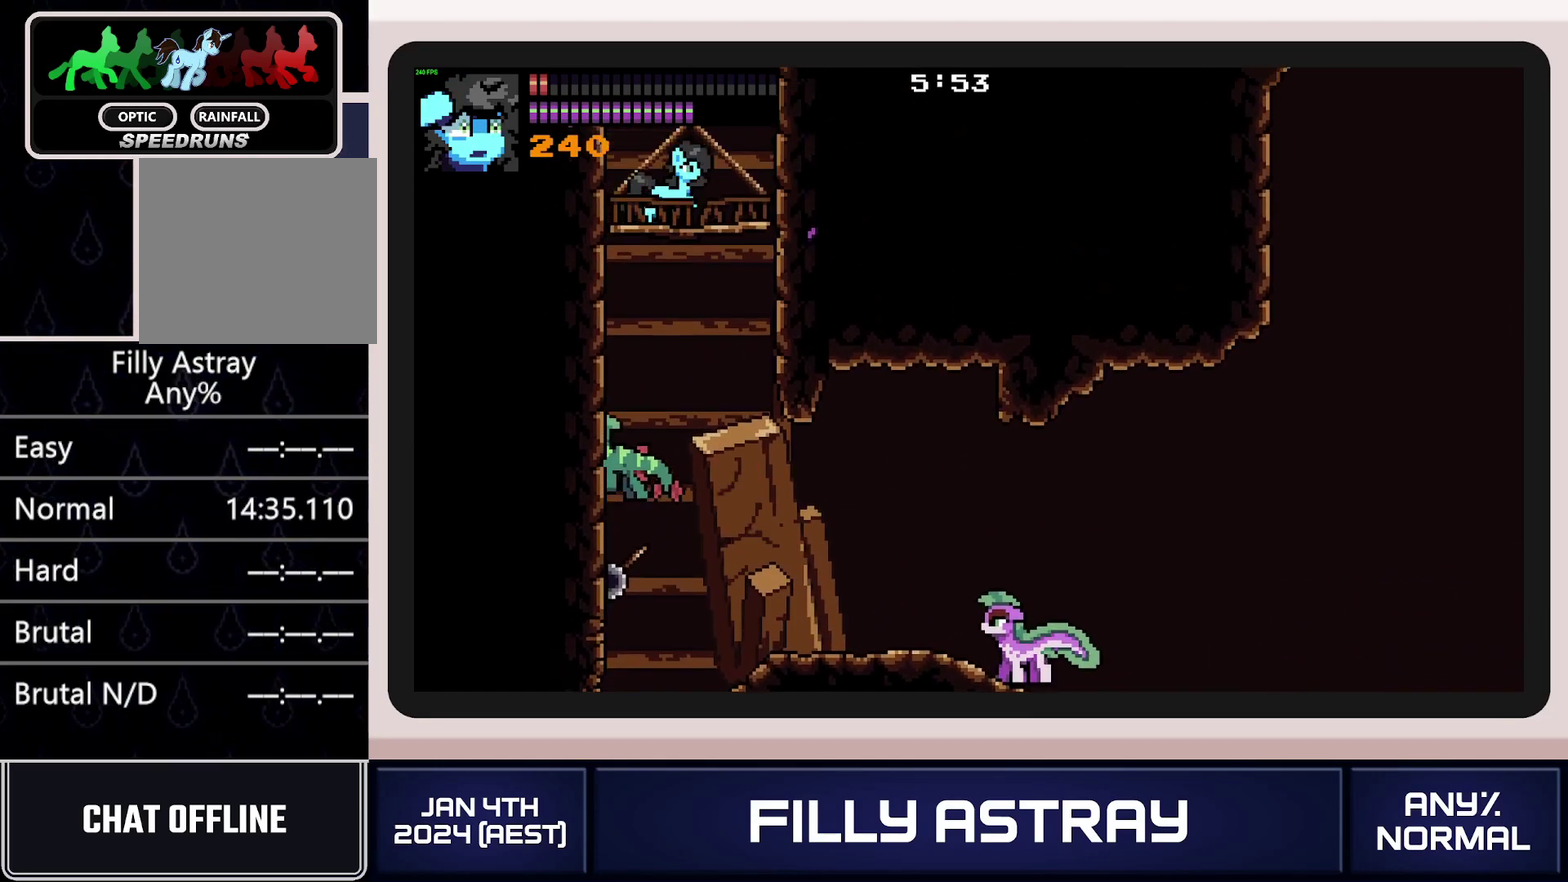
{"buttons": ["A", "X", "DPAD_RIGHT"], "events": [[67, "DPAD_DOWN", "up"], [117, "DPAD_UP", "down"], [167, "A", "down"], [300, "X", "down"], [500, "DPAD_UP", "up"]]}
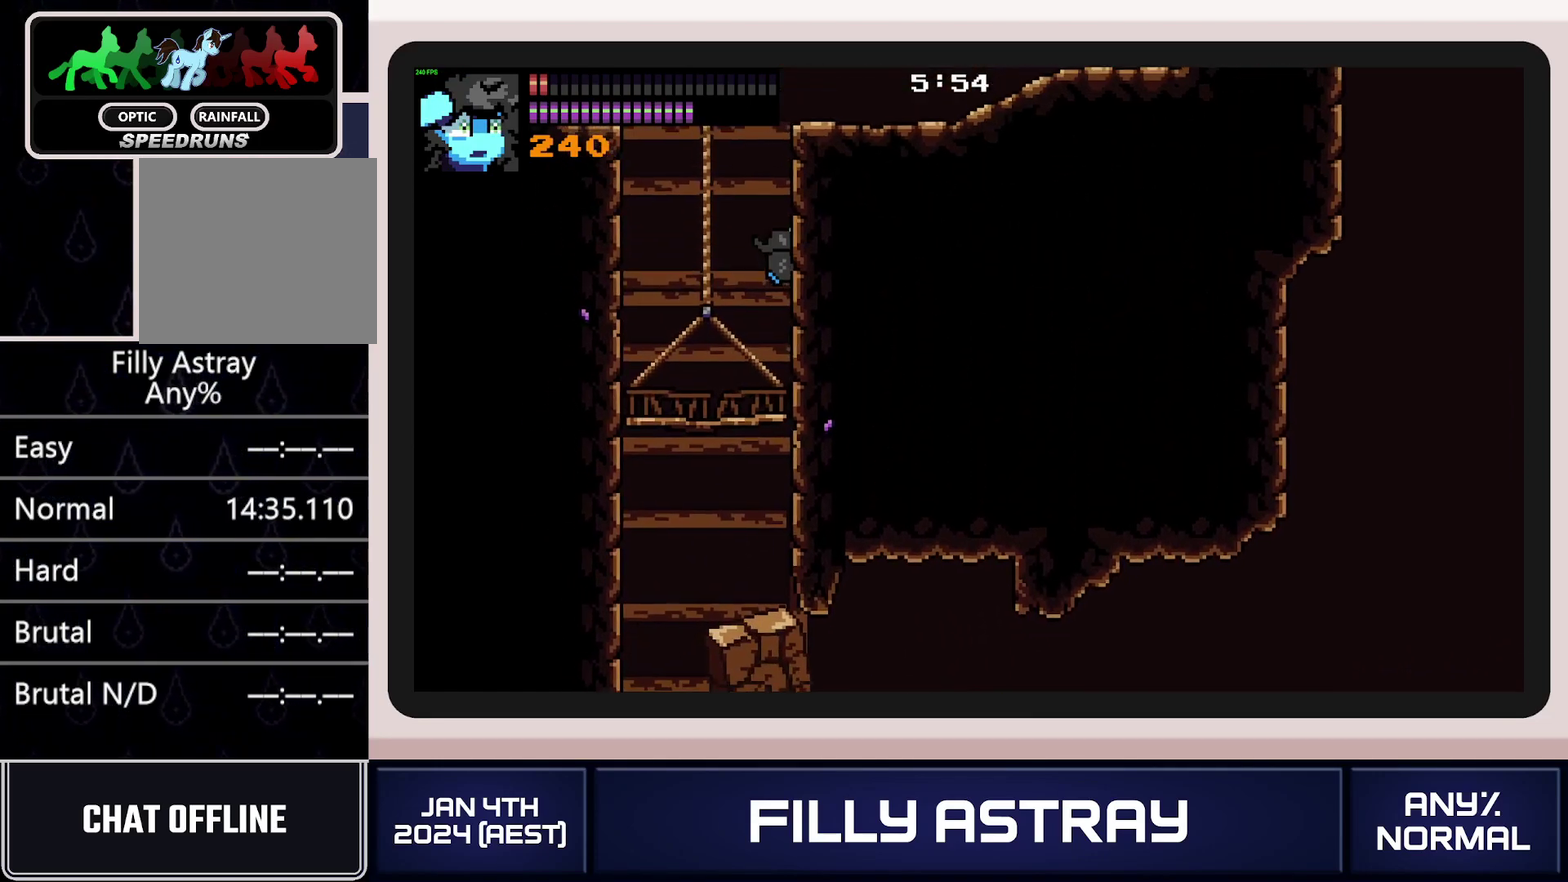
{"buttons": ["DPAD_RIGHT"], "events": [[34, "DPAD_RIGHT", "up"], [84, "X", "up"], [101, "A", "up"], [151, "DPAD_RIGHT", "down"]]}
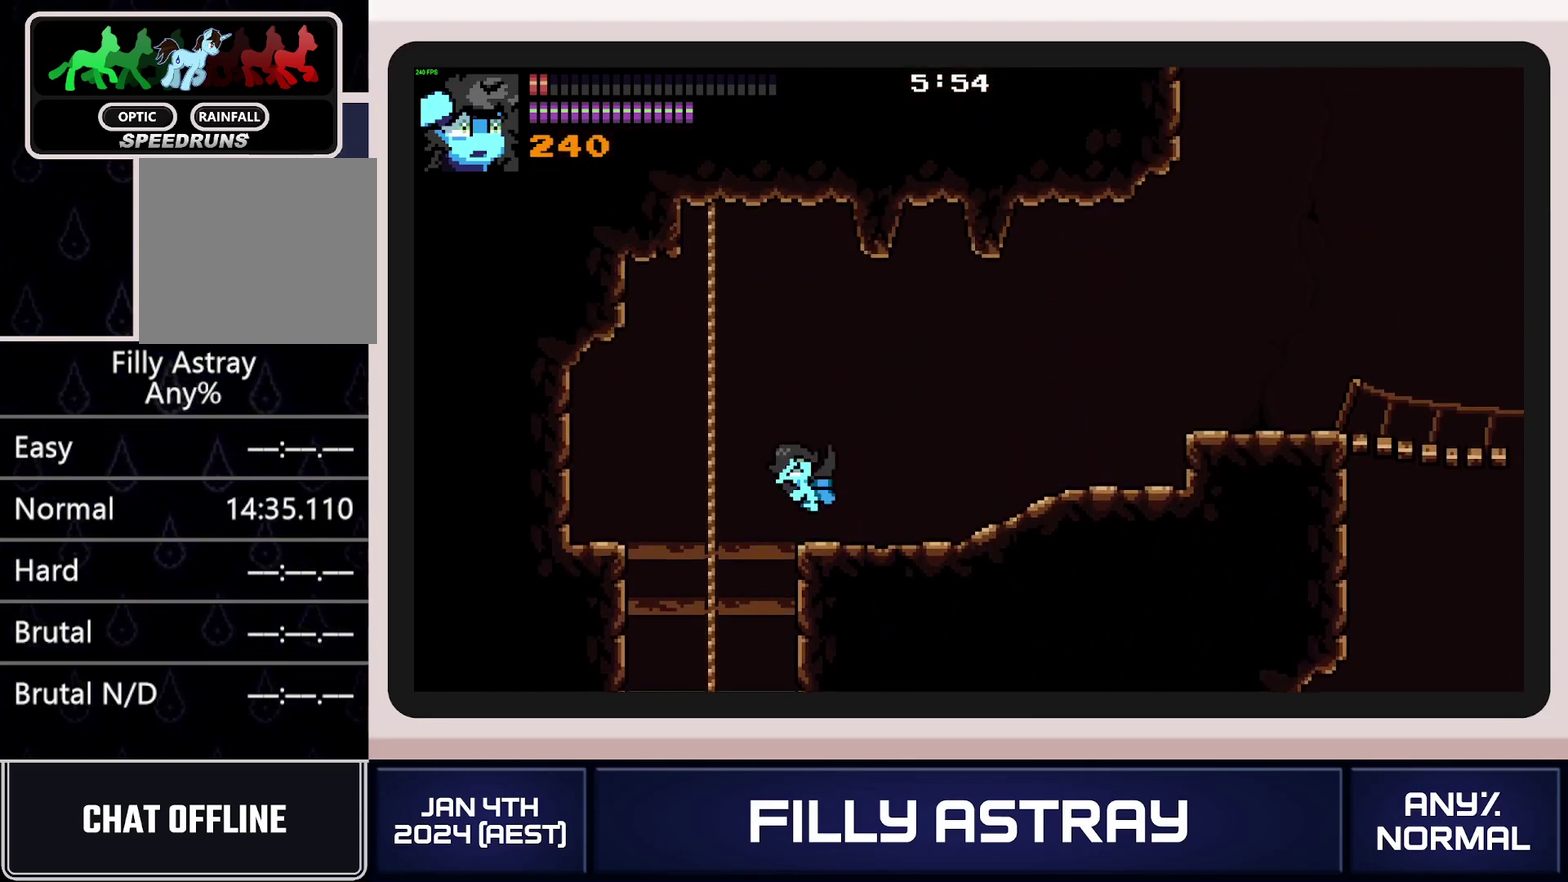
{"buttons": ["L2", "DPAD_RIGHT"], "events": [[83, "L2", "down"], [150, "A", "down"], [234, "A", "up"], [284, "A", "down"], [384, "A", "up"], [434, "A", "down"], [484, "A", "up"]]}
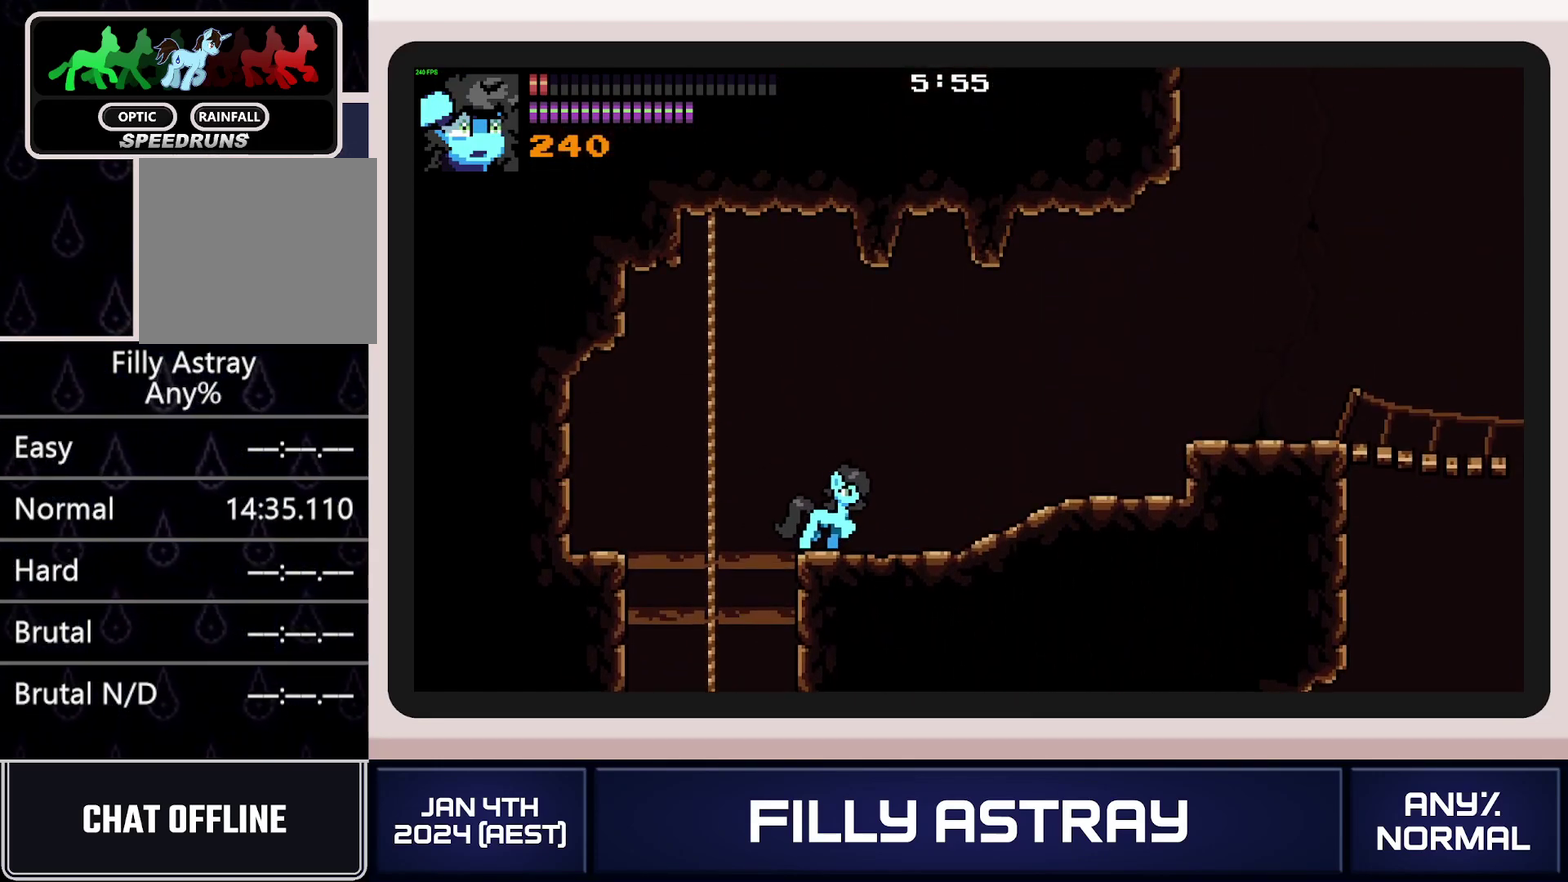
{"buttons": ["DPAD_DOWN", "DPAD_RIGHT"], "events": [[51, "A", "down"], [167, "A", "up"], [418, "L2", "up"], [434, "DPAD_DOWN", "down"]]}
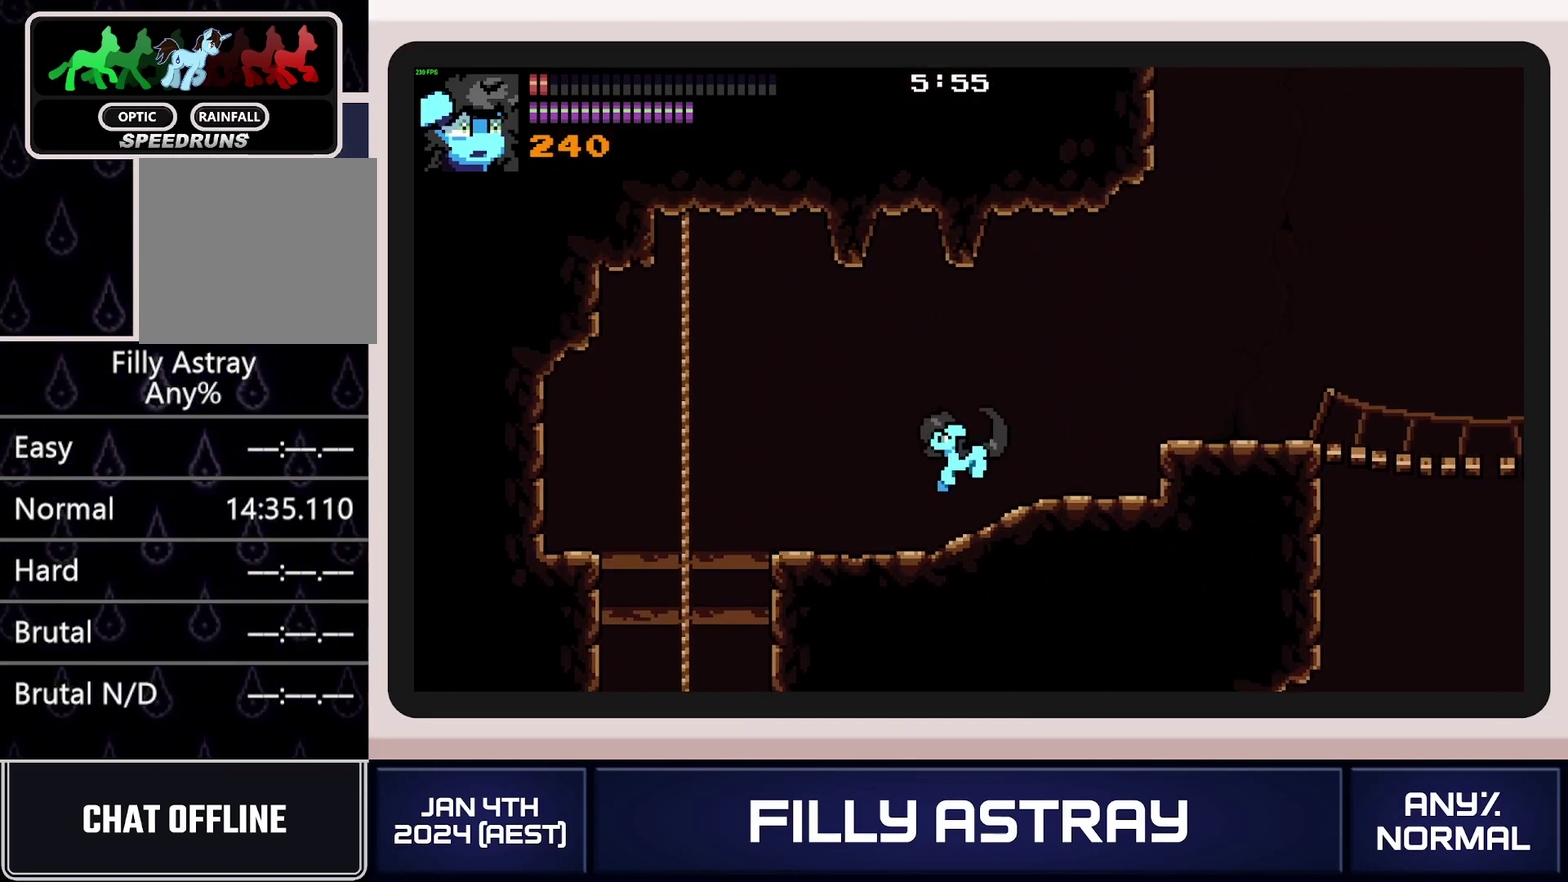
{"buttons": ["DPAD_RIGHT"], "events": [[67, "A", "down"], [284, "DPAD_DOWN", "up"], [367, "A", "up"]]}
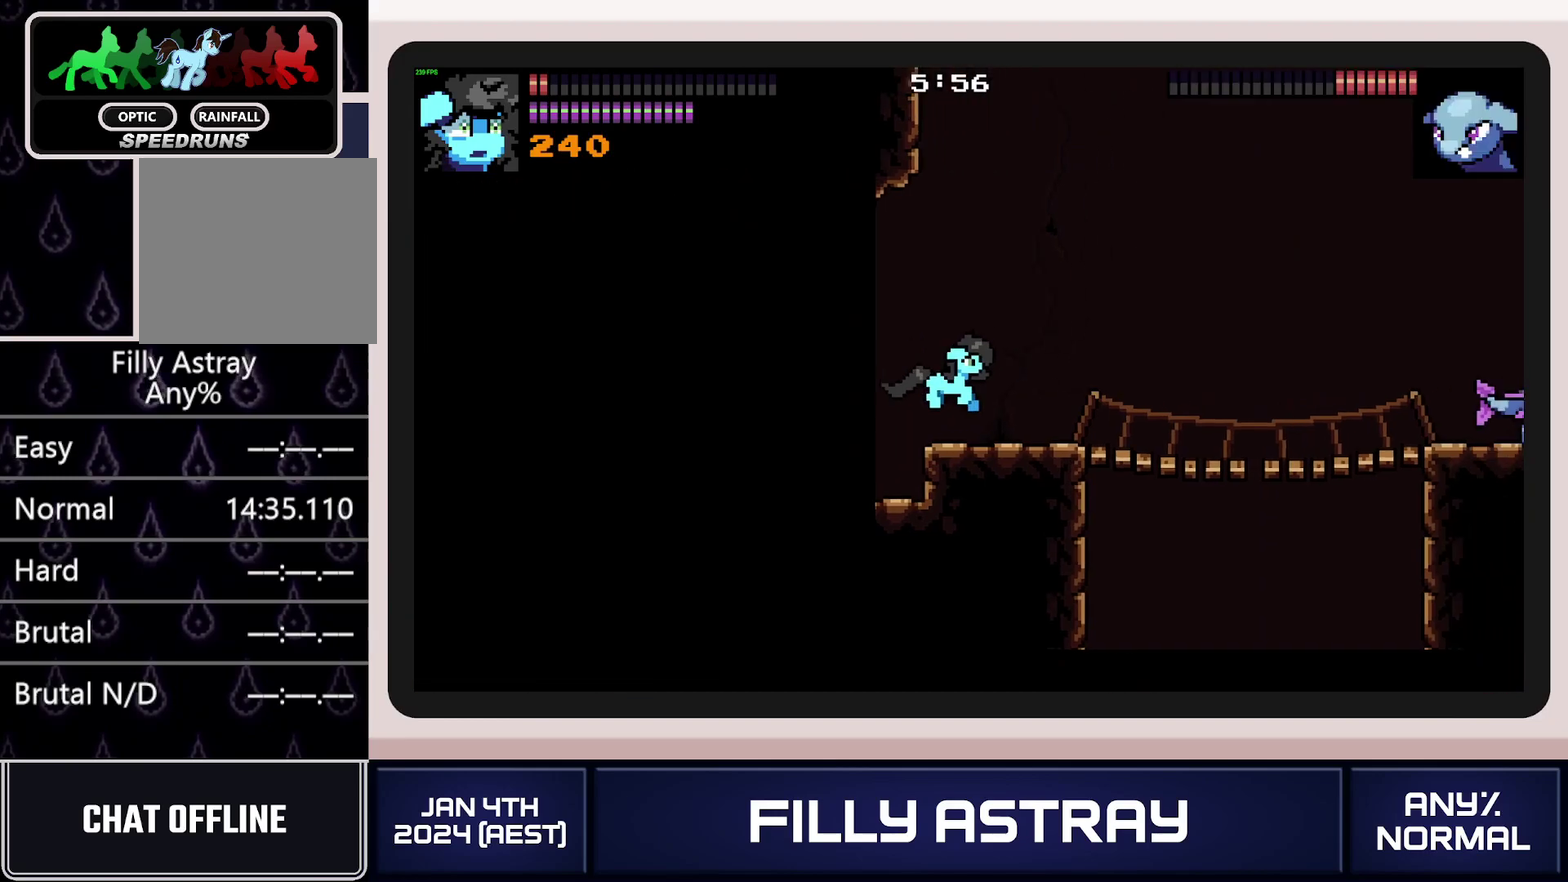
{"buttons": ["DPAD_RIGHT"], "events": [[34, "DPAD_DOWN", "down"], [134, "A", "down"], [267, "A", "up"], [368, "DPAD_DOWN", "up"]]}
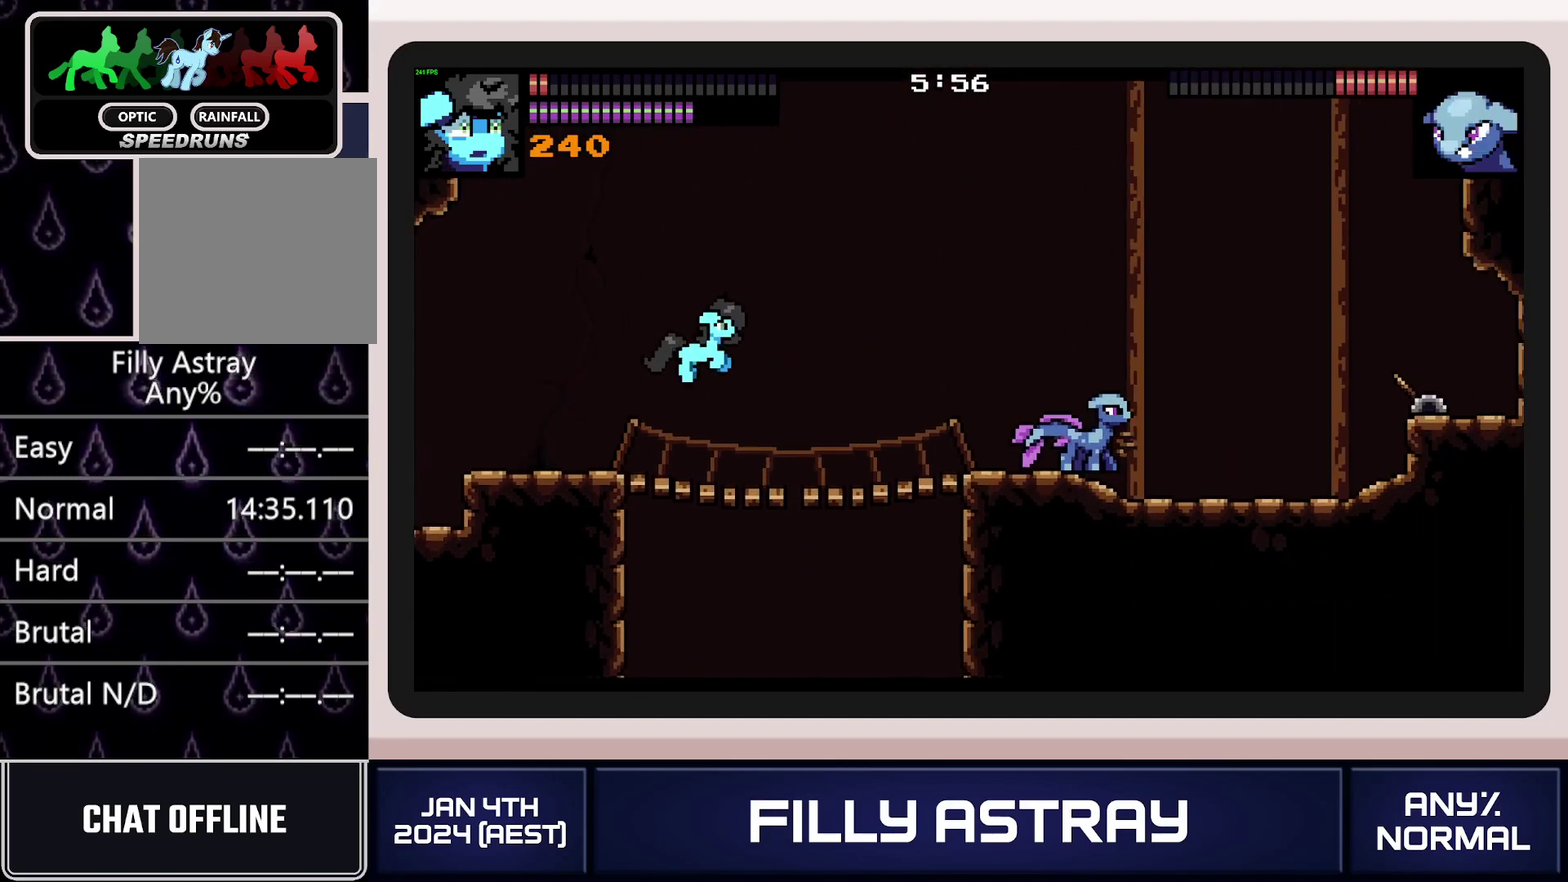
{"buttons": ["DPAD_RIGHT"], "events": []}
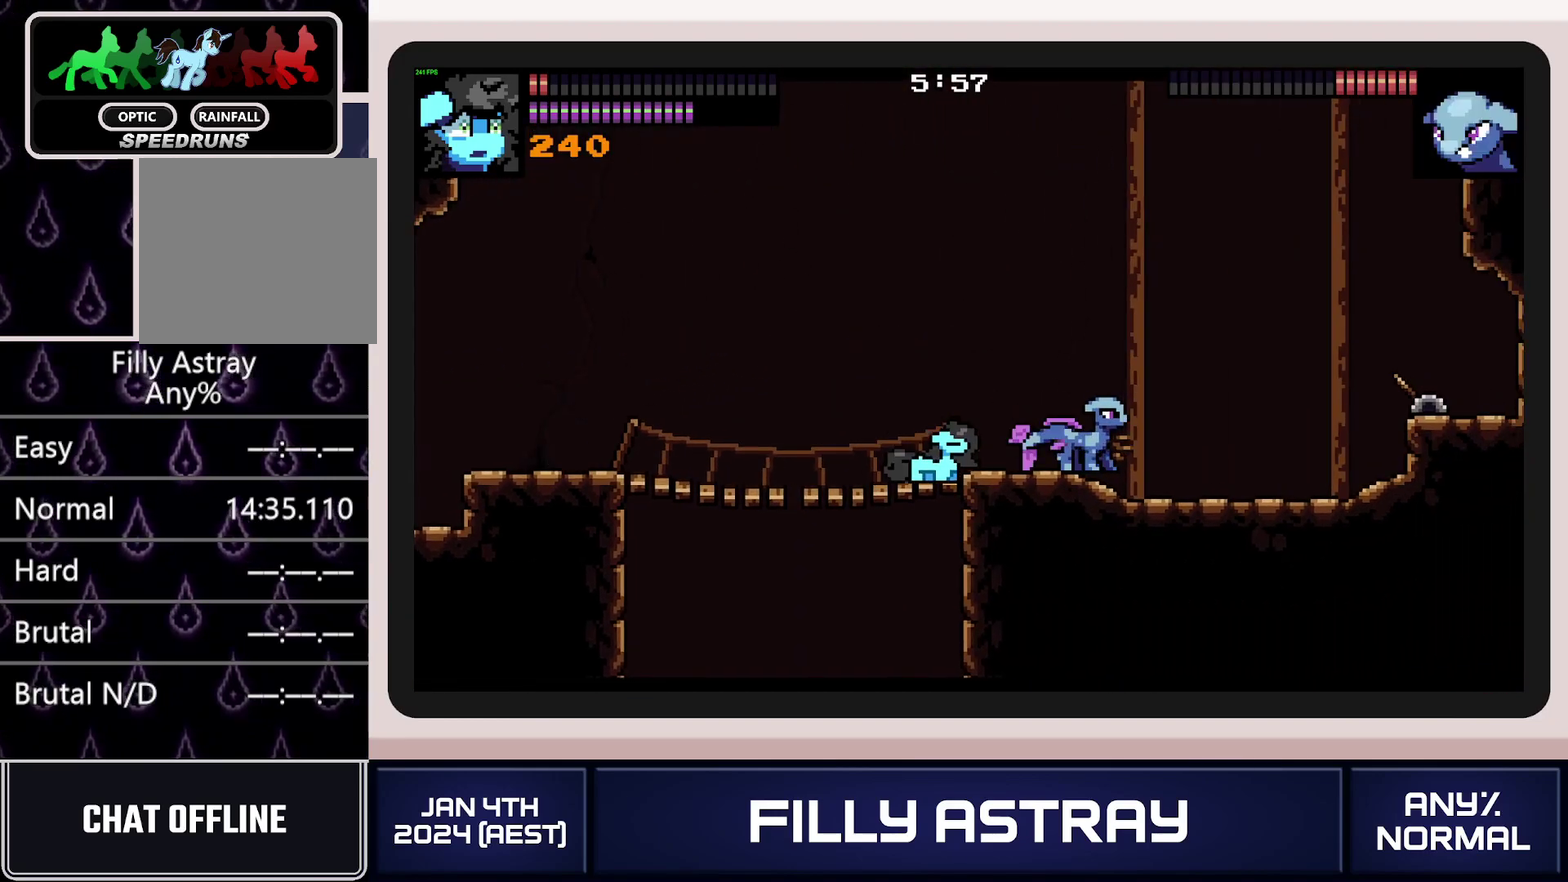
{"buttons": [], "events": [[117, "X", "down"], [217, "X", "up"], [484, "DPAD_RIGHT", "up"]]}
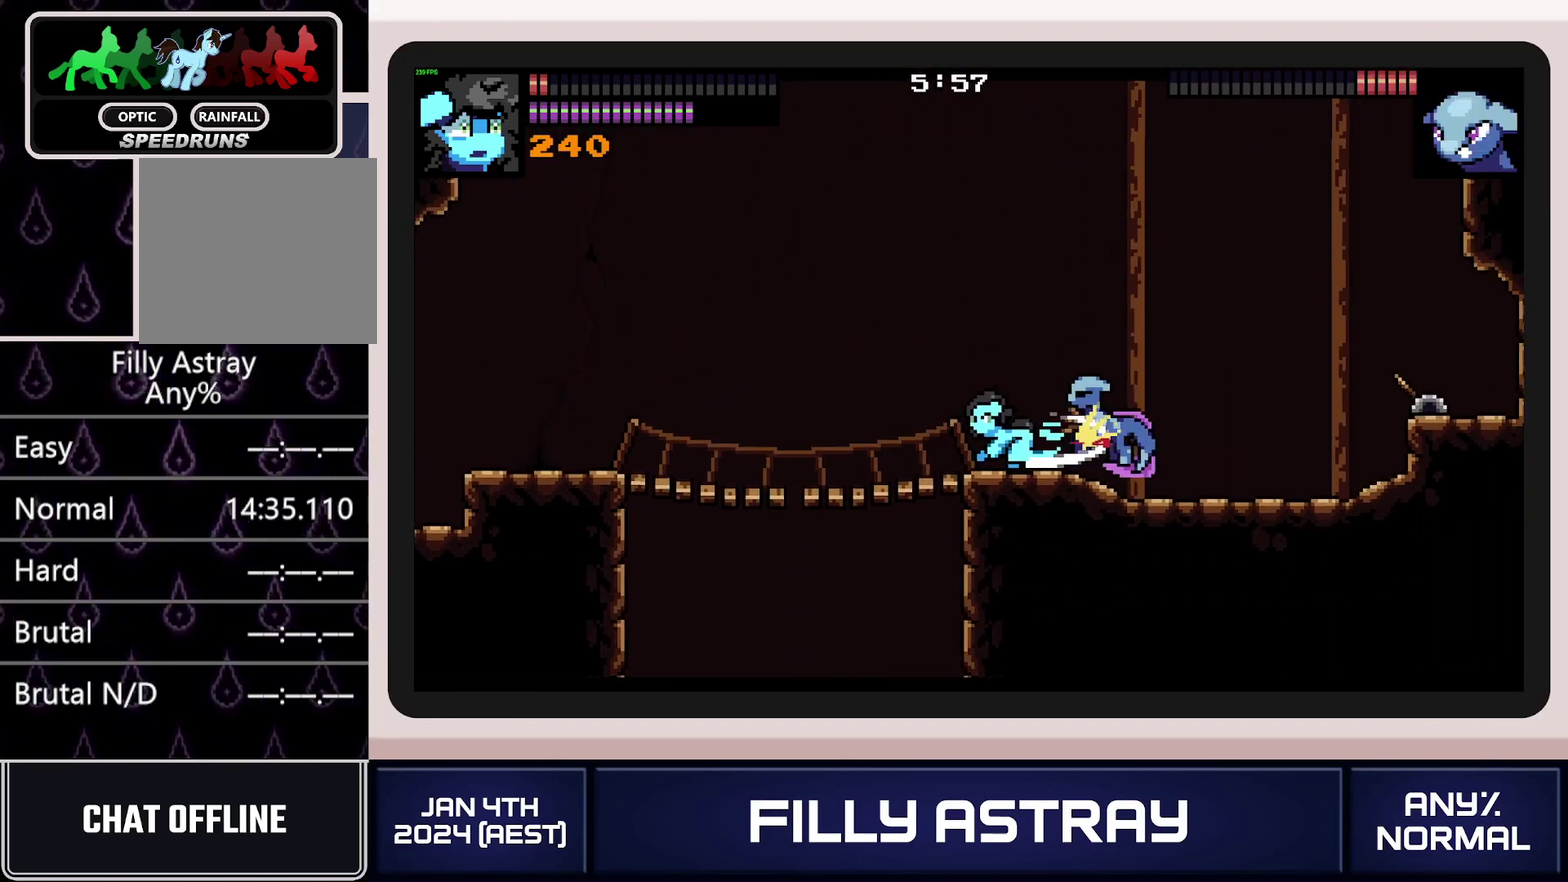
{"buttons": ["DPAD_RIGHT"], "events": [[267, "DPAD_RIGHT", "down"]]}
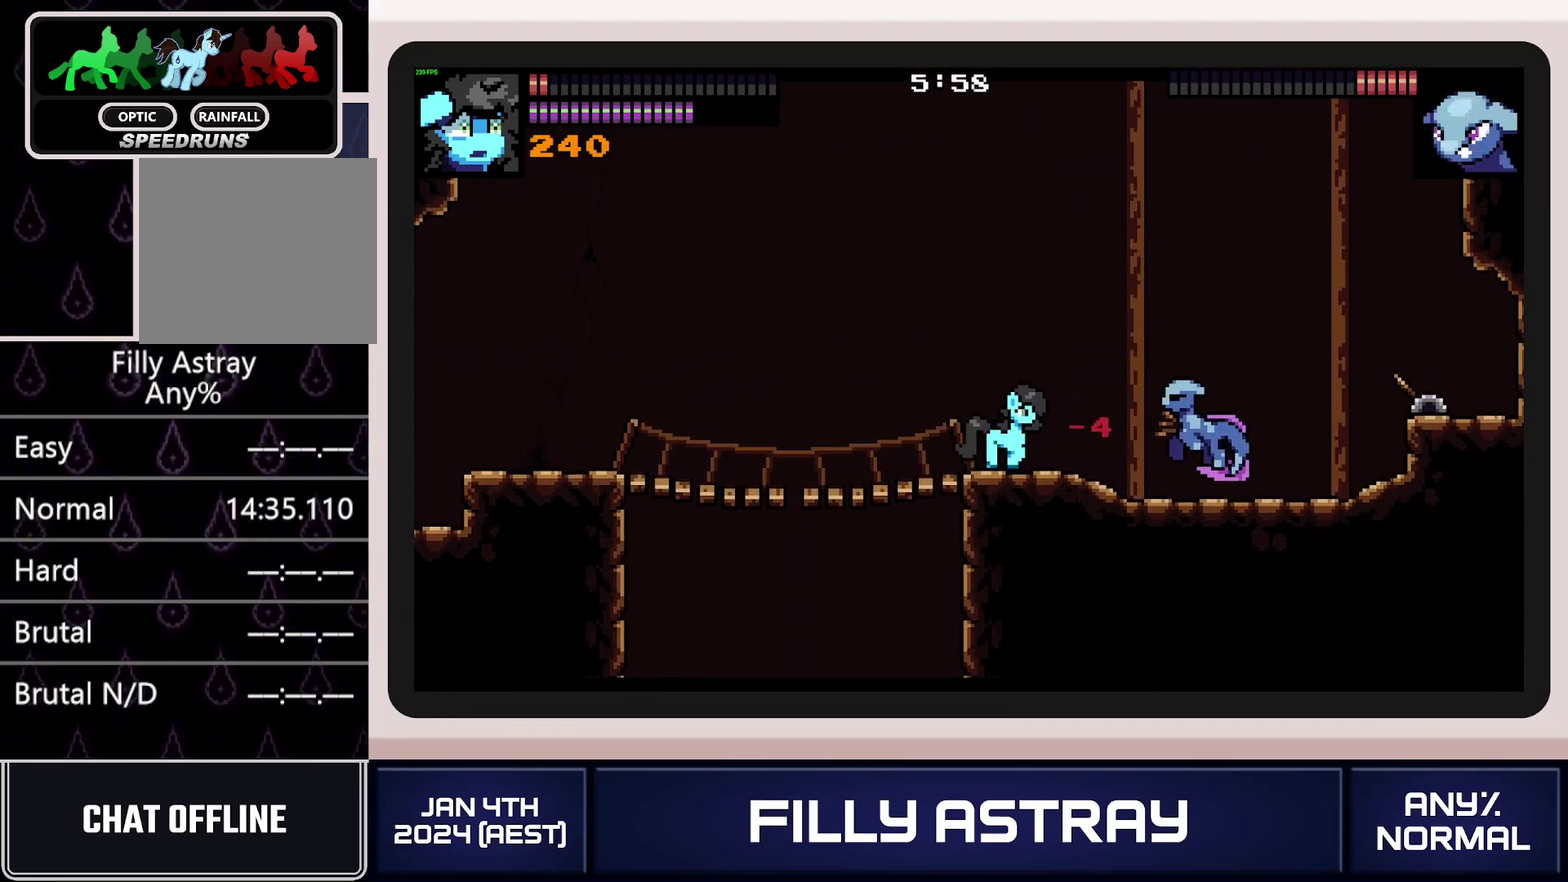
{"buttons": ["DPAD_RIGHT"], "events": []}
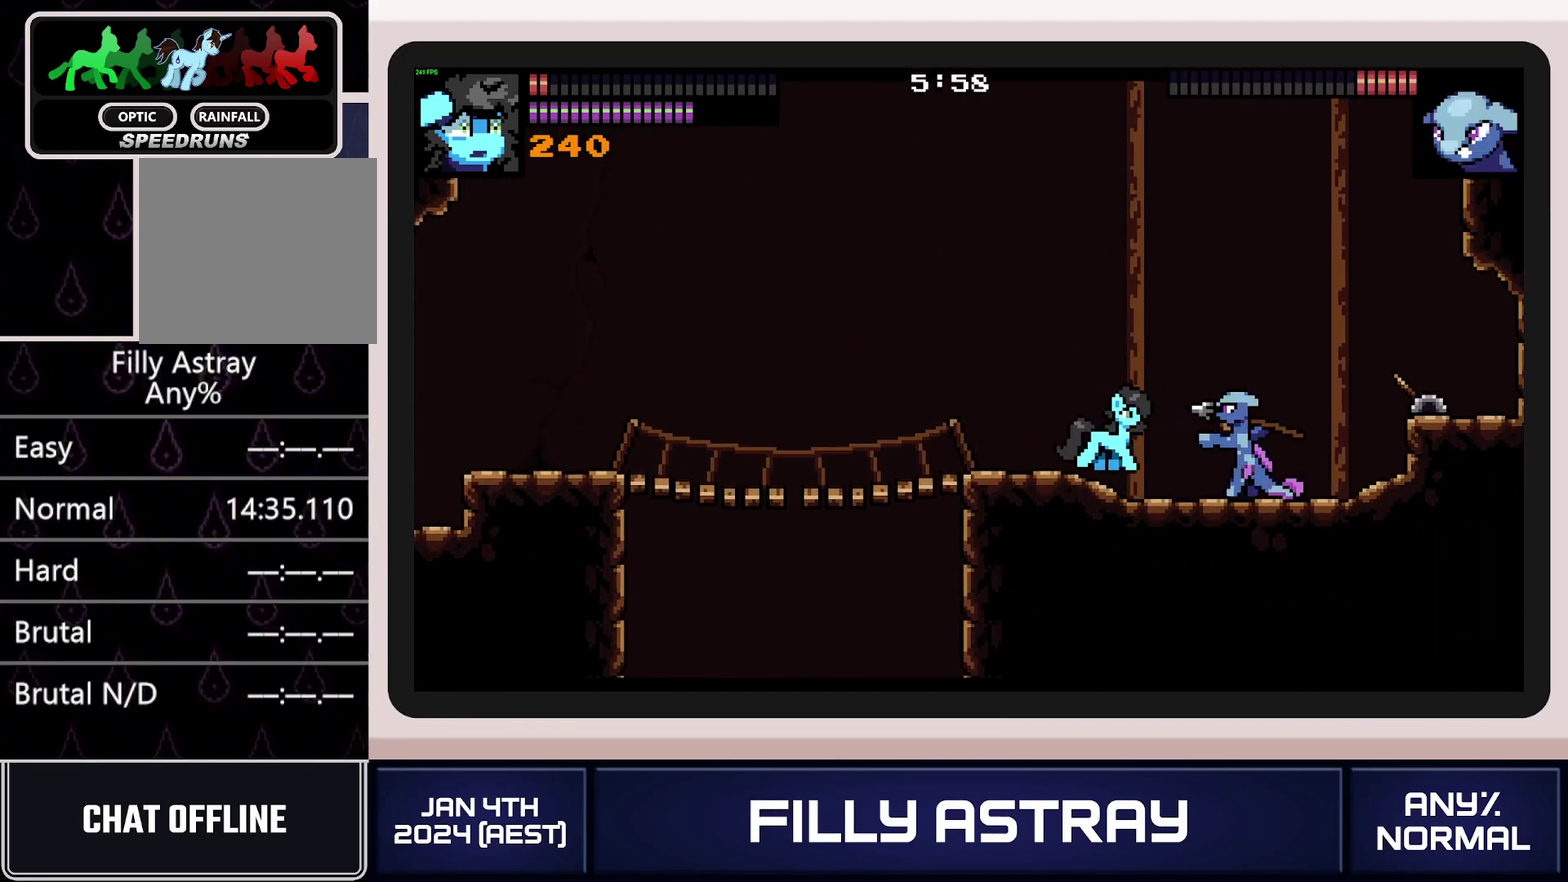
{"buttons": ["X", "L2"], "events": [[83, "DPAD_RIGHT", "up"], [150, "L2", "down"], [334, "X", "down"], [400, "X", "up"], [484, "X", "down"]]}